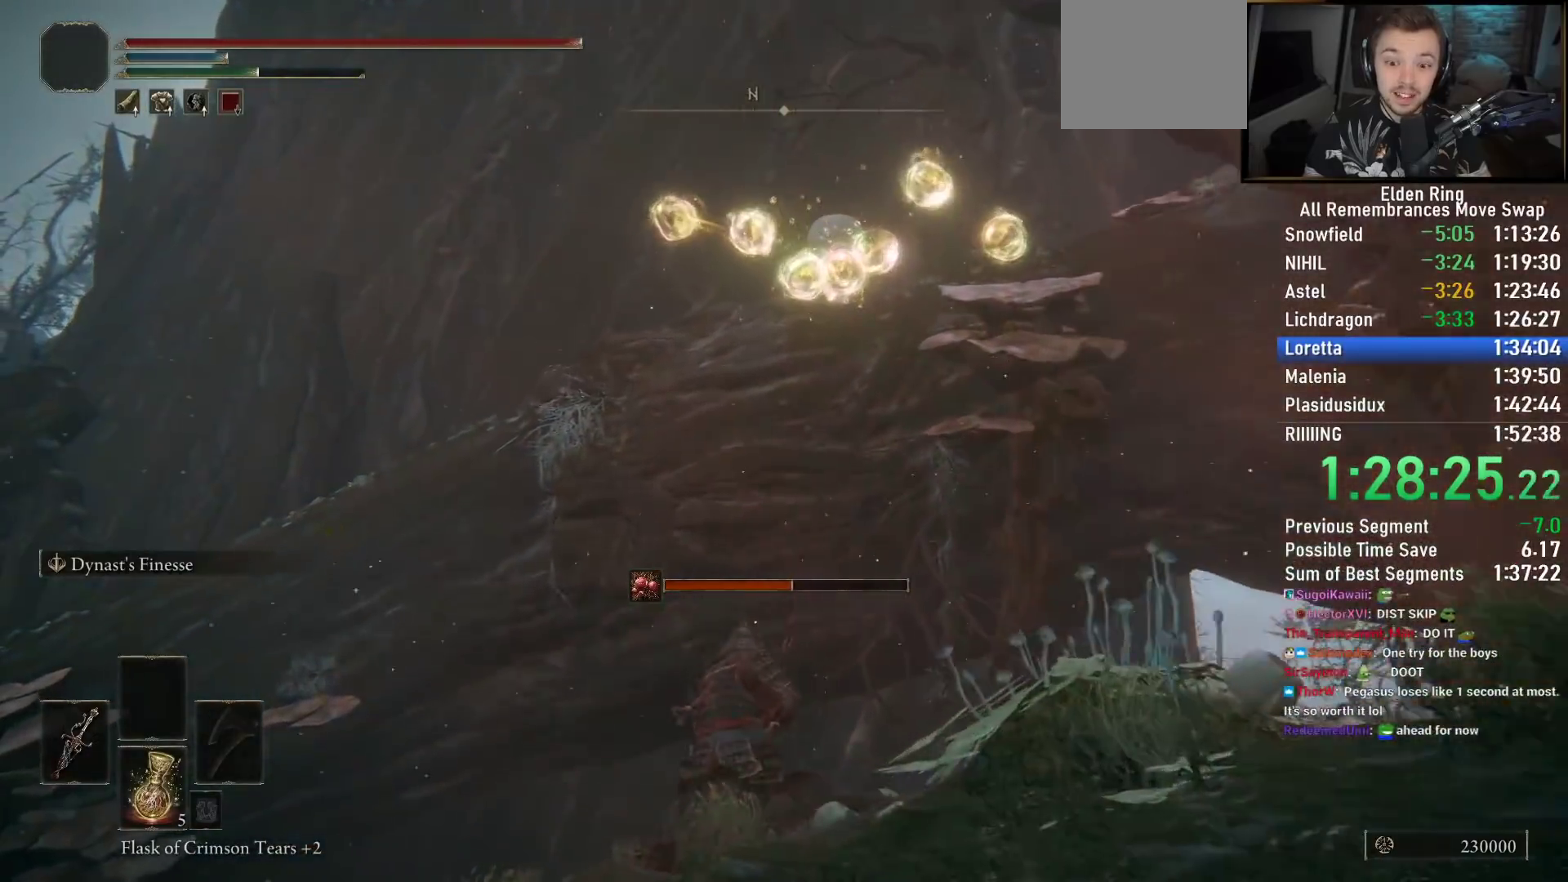
Gameplay with a controller (PlayStation layout); each line is a JSON object with the inputs held at the frame after it. "events" lists button and stick changes between this image and that frame as [ms after this image, input, new state], when the widget could be followed in between.
{"buttons": ["CIRCLE"], "left_stick": "up", "right_stick": "center", "events": [[450, "right_stick", "center"]]}
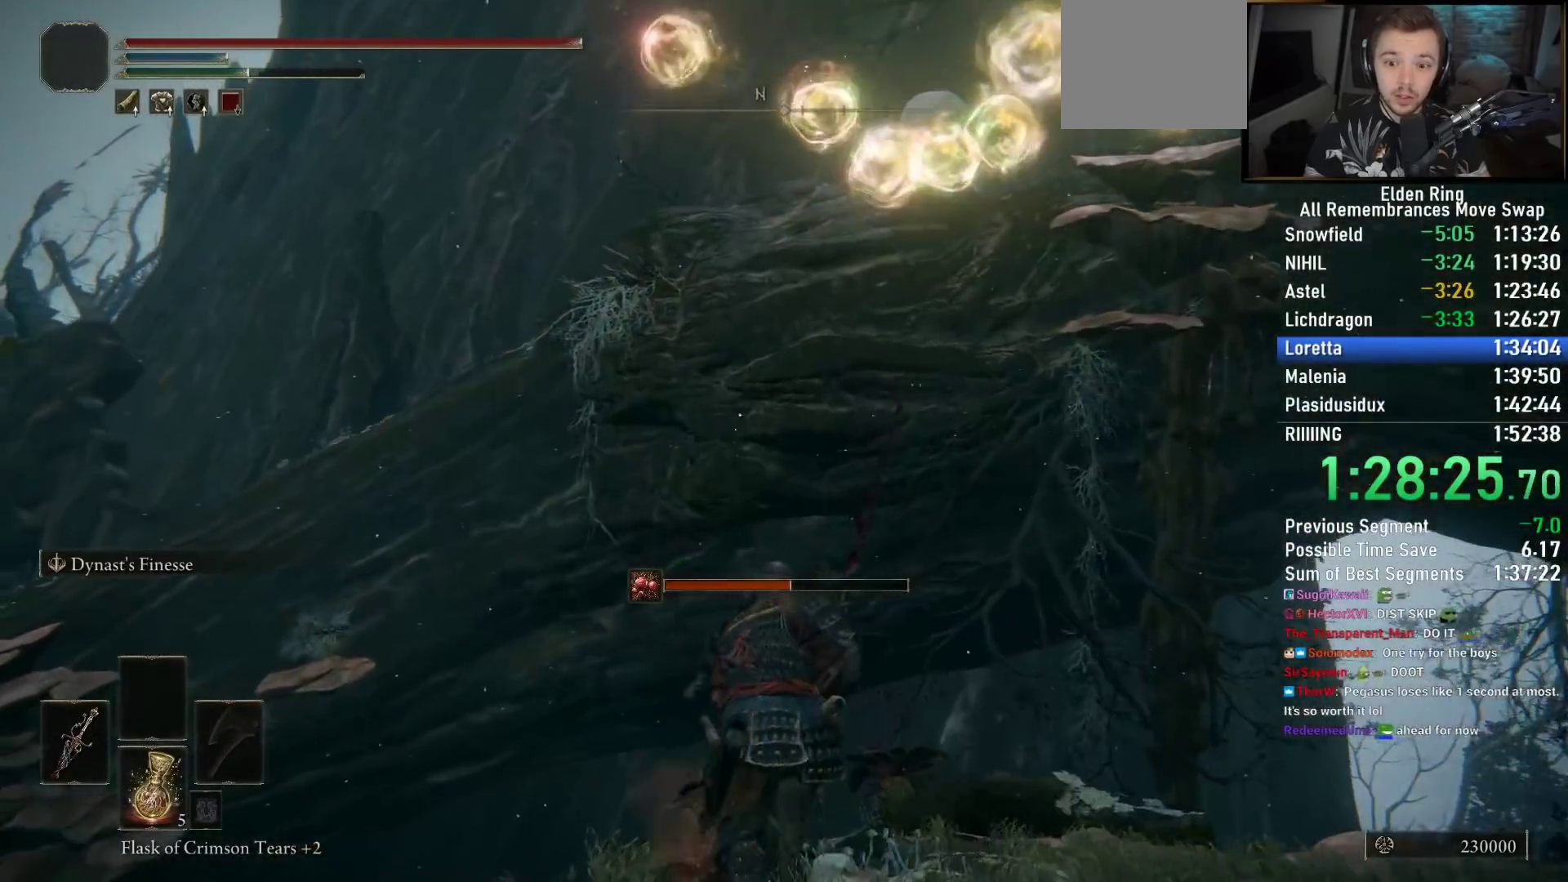
{"buttons": ["CIRCLE"], "left_stick": "up", "right_stick": "center", "events": [[200, "CIRCLE", "up"], [283, "CIRCLE", "down"], [283, "right_stick", "right"], [367, "CIRCLE", "up"], [433, "CIRCLE", "down"], [433, "right_stick", "center"]]}
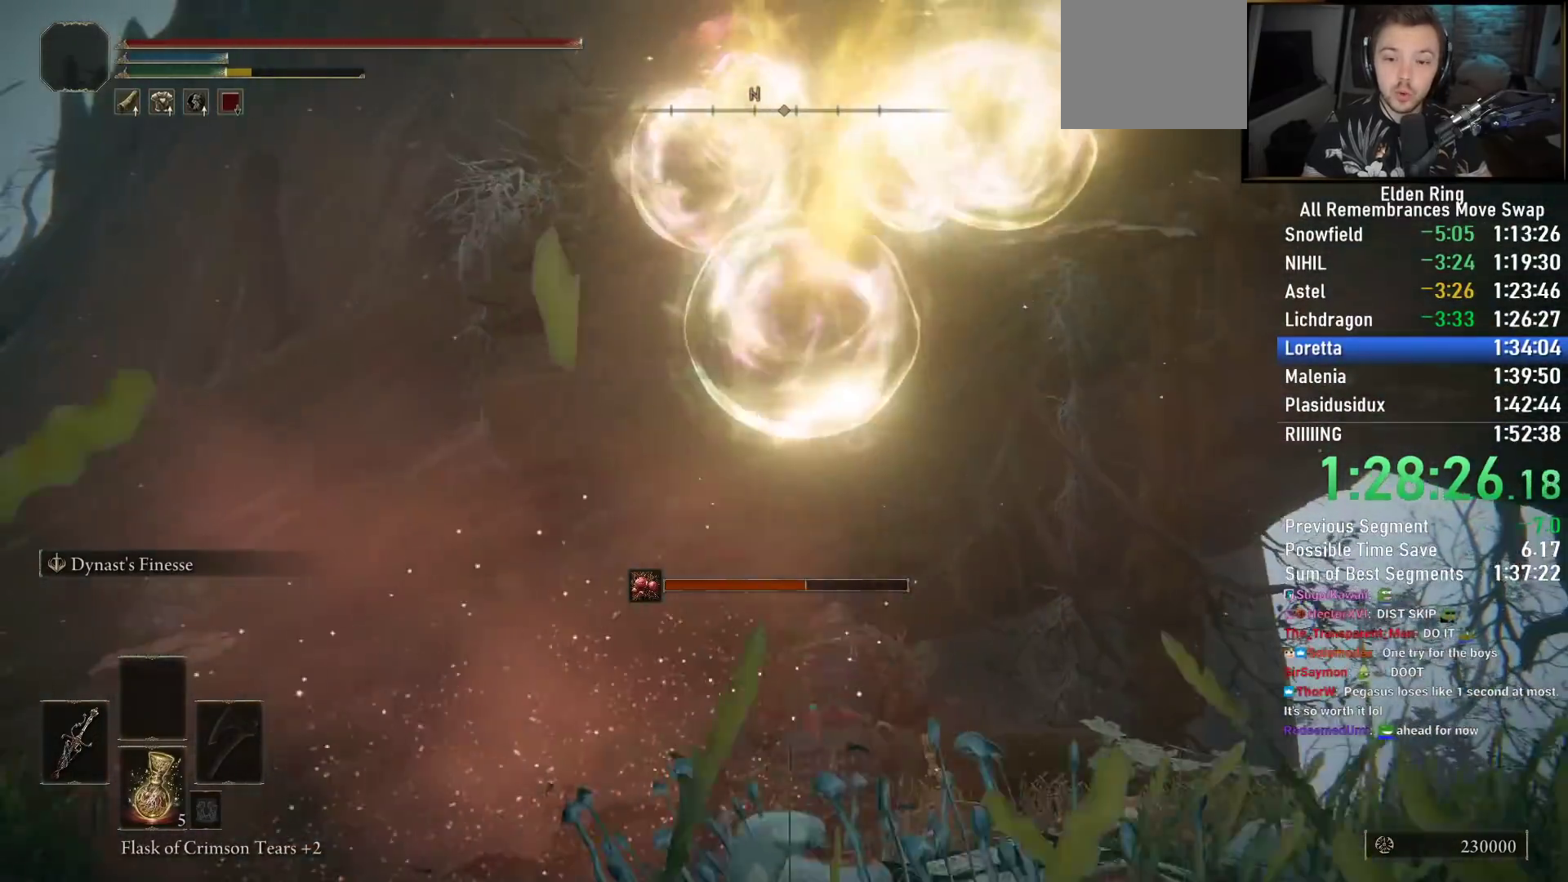
{"buttons": [], "left_stick": "up", "right_stick": "center", "events": [[50, "CIRCLE", "up"], [150, "right_stick", "down-left"], [433, "CIRCLE", "down"], [483, "right_stick", "center"], [500, "CIRCLE", "up"]]}
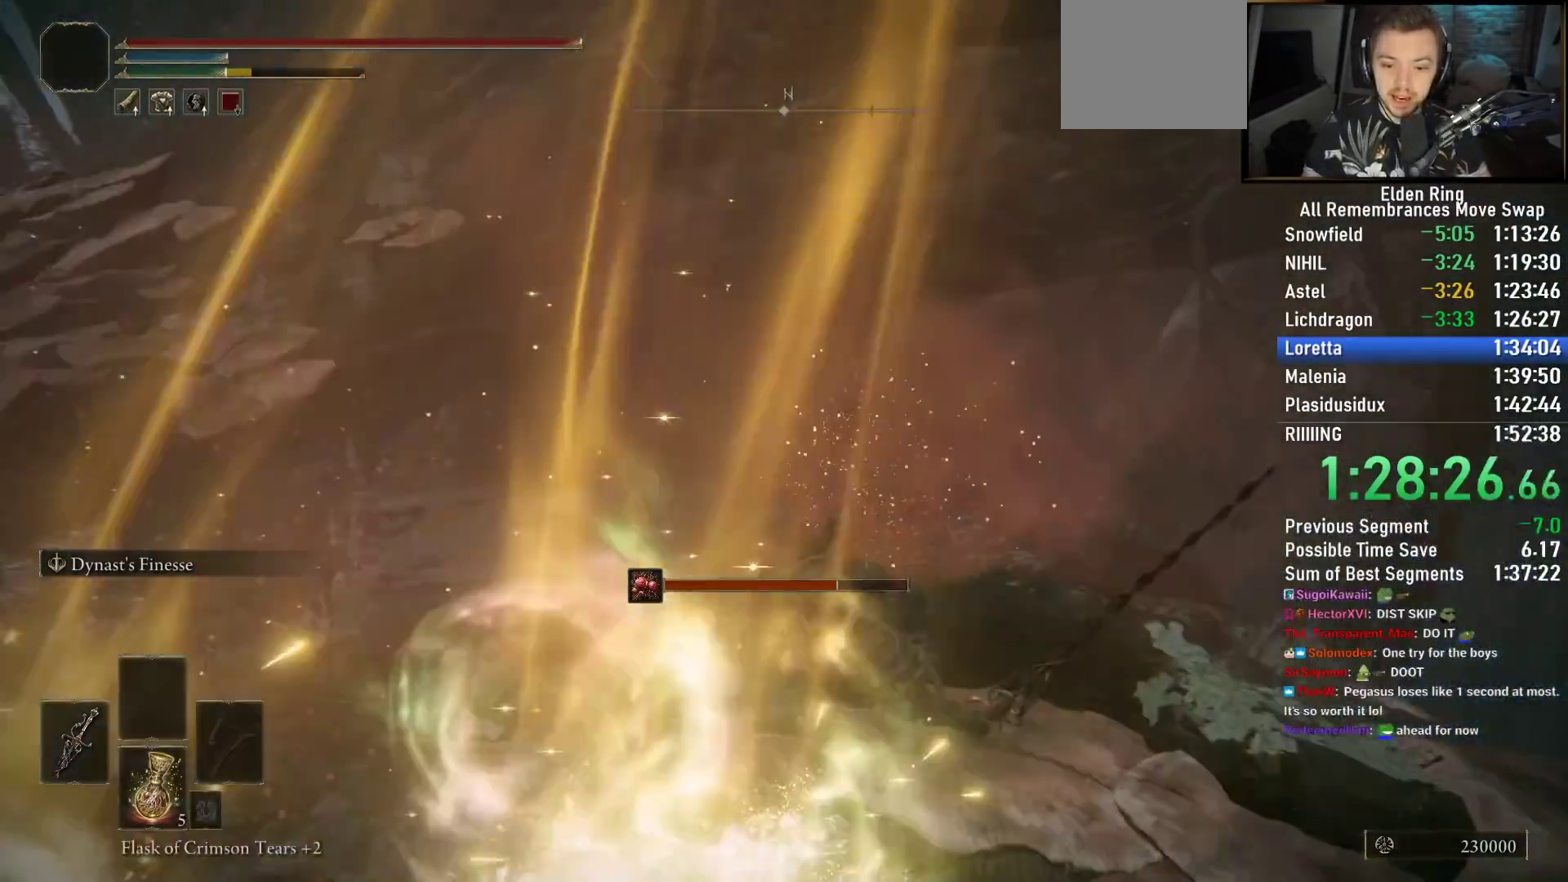
{"buttons": ["CIRCLE"], "left_stick": "up", "right_stick": "down", "events": [[83, "CIRCLE", "down"], [183, "CIRCLE", "up"], [183, "right_stick", "down"], [250, "CIRCLE", "down"]]}
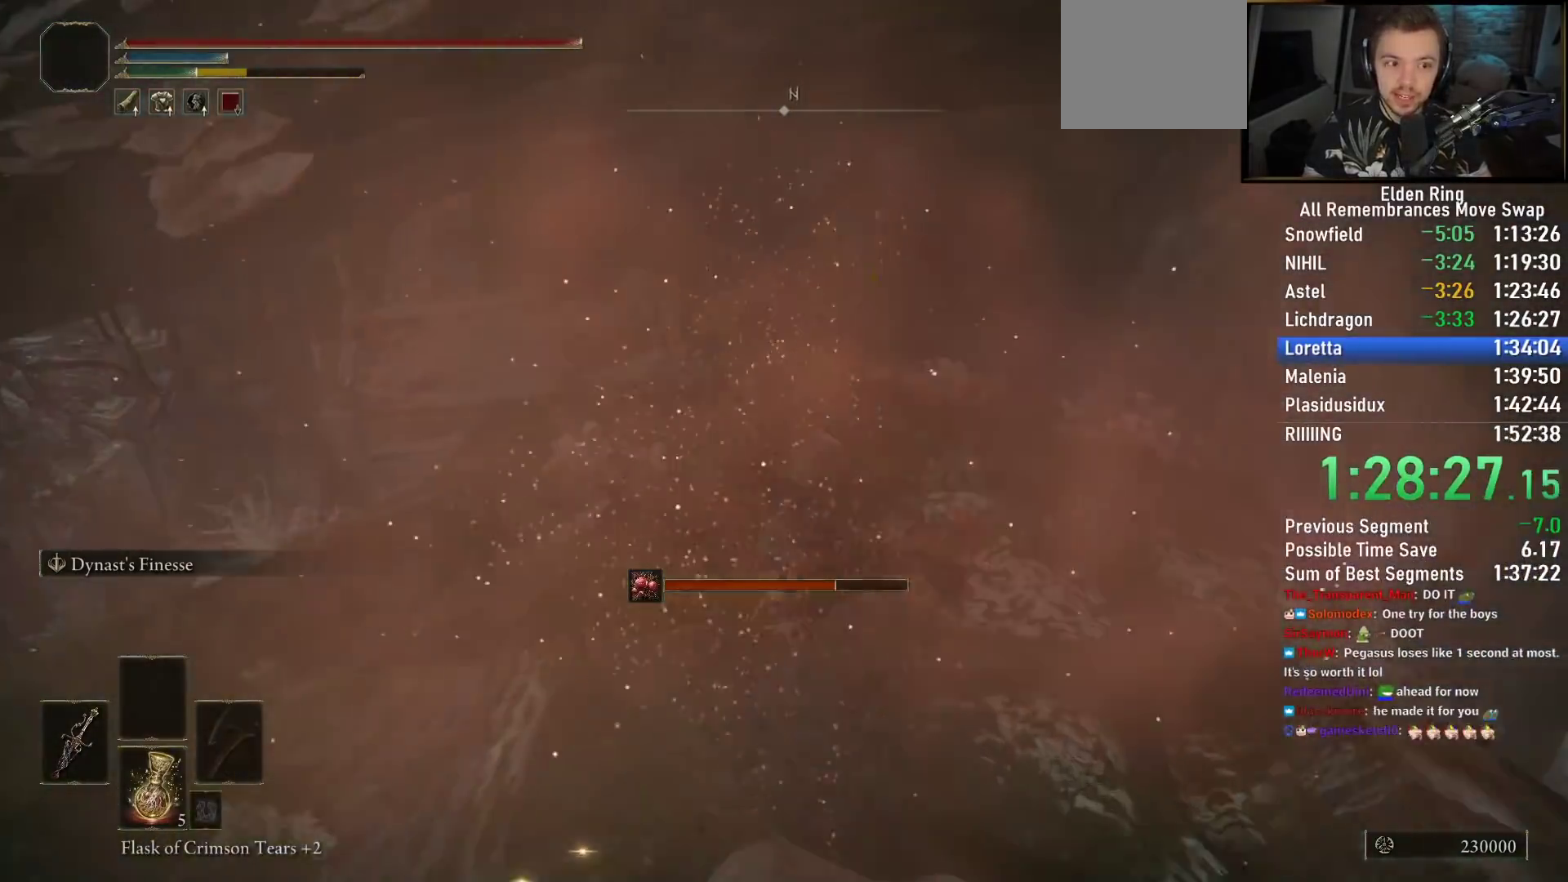
{"buttons": ["CIRCLE"], "left_stick": "up-left", "right_stick": "center", "events": [[17, "right_stick", "center"], [217, "right_stick", "down-right"], [317, "left_stick", "up-left"], [350, "right_stick", "center"]]}
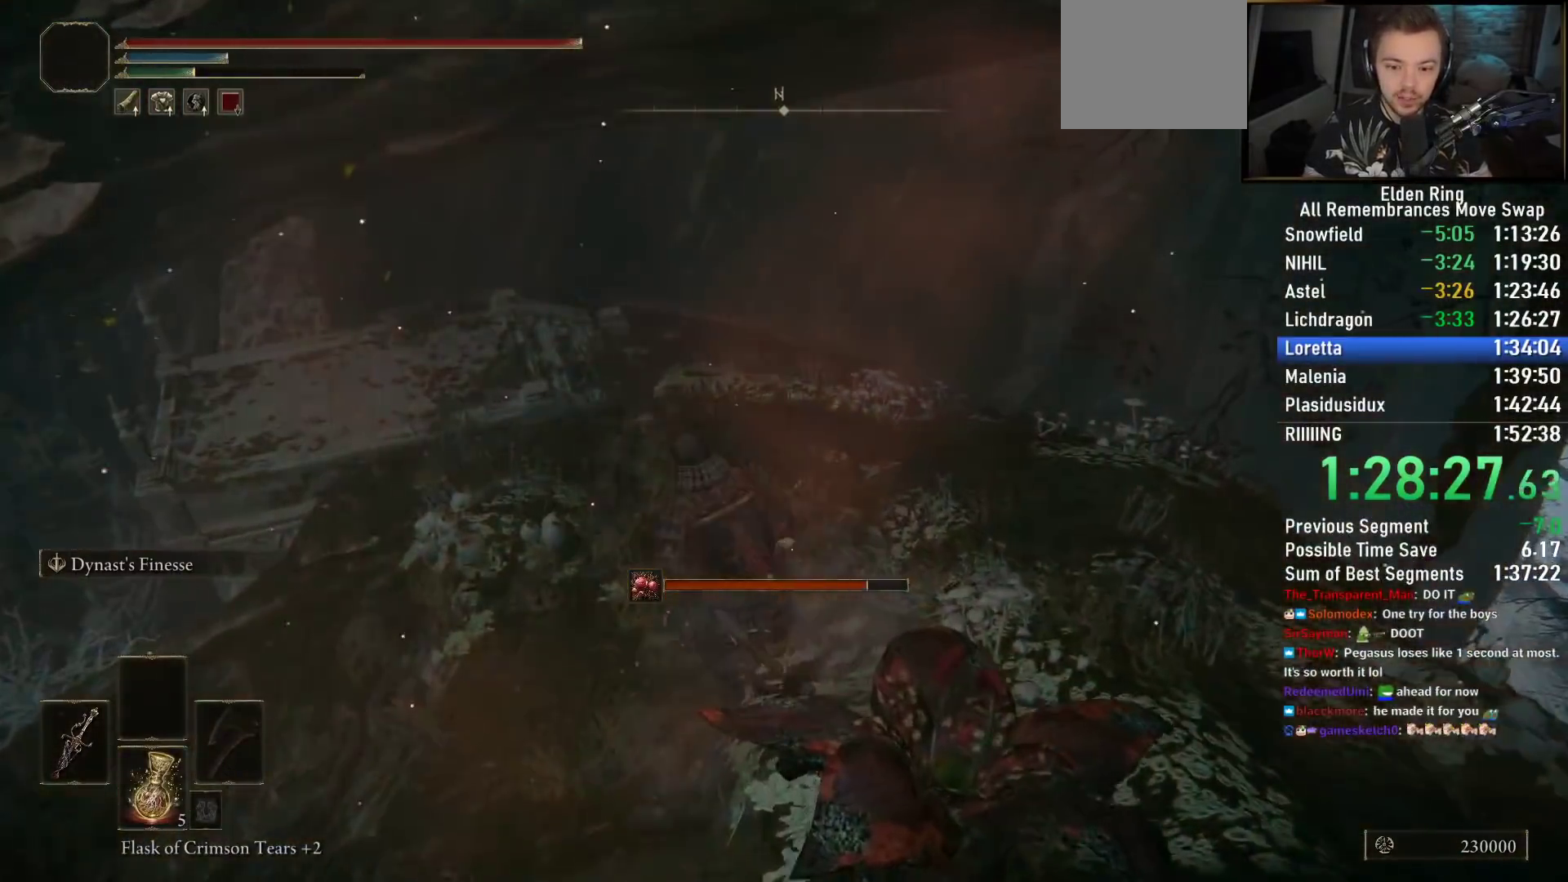
{"buttons": ["CIRCLE"], "left_stick": "up", "right_stick": "center", "events": [[33, "right_stick", "down"], [183, "left_stick", "up"], [183, "right_stick", "center"]]}
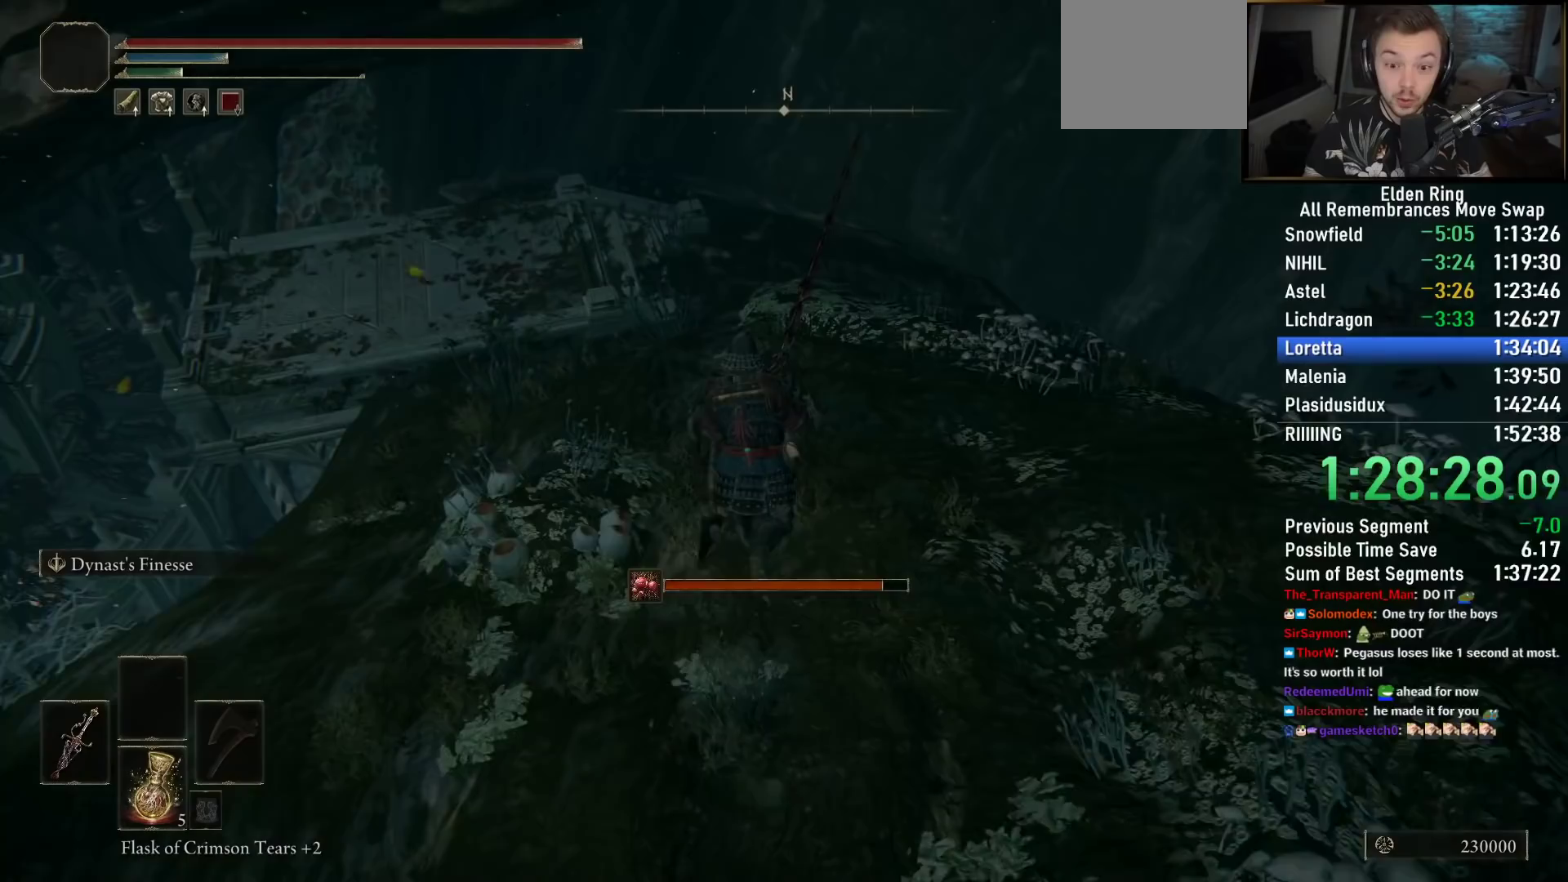
{"buttons": ["CIRCLE"], "left_stick": "up", "right_stick": "down-left", "events": [[283, "right_stick", "down-left"]]}
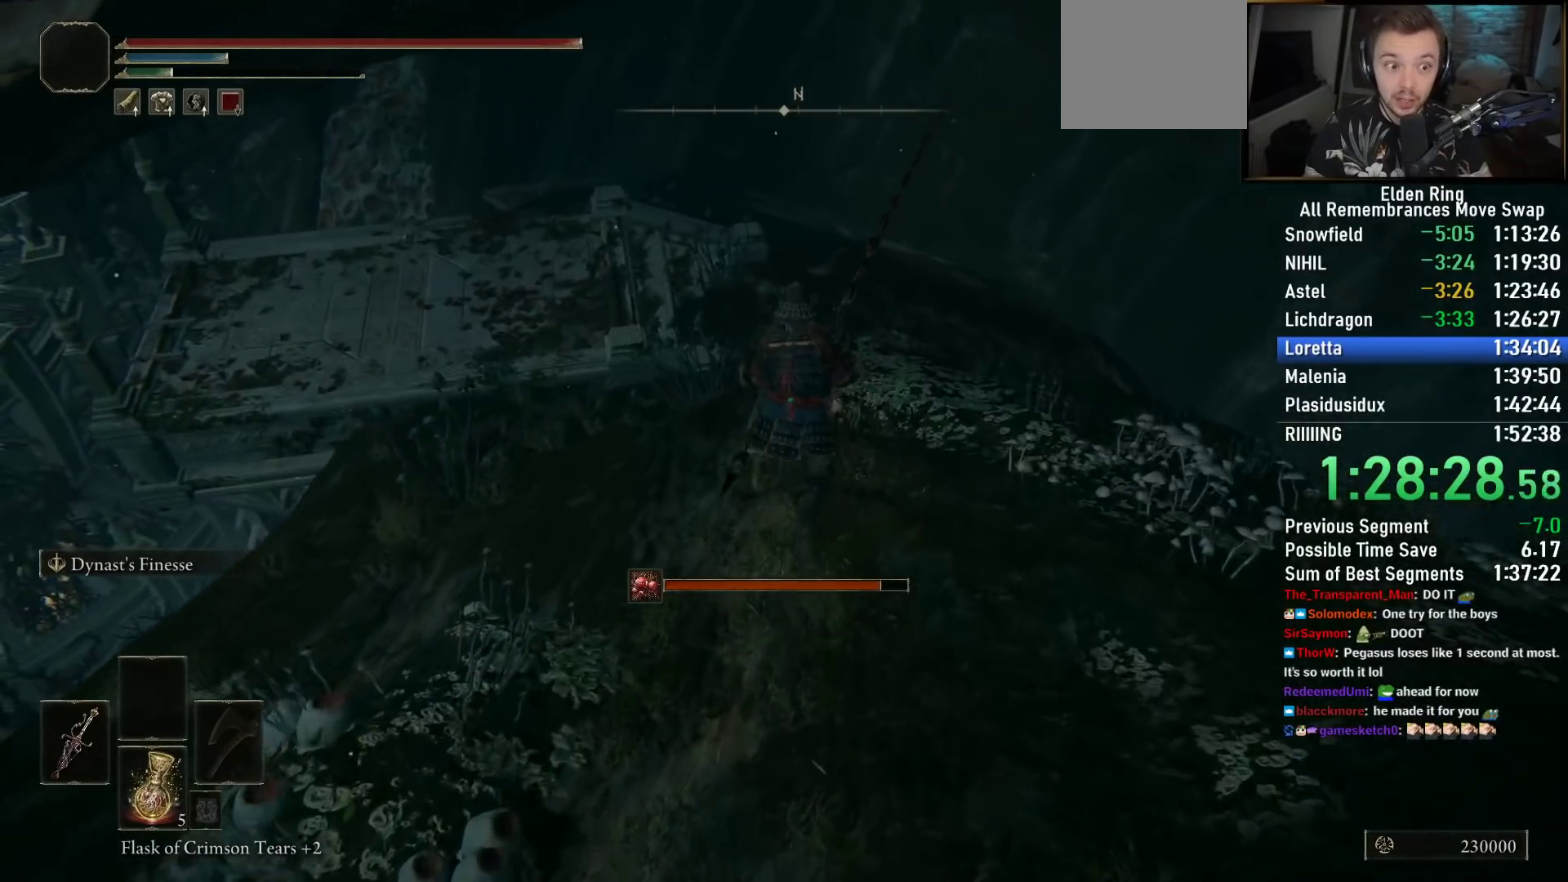
{"buttons": ["CIRCLE"], "left_stick": "up", "right_stick": "down-left", "events": []}
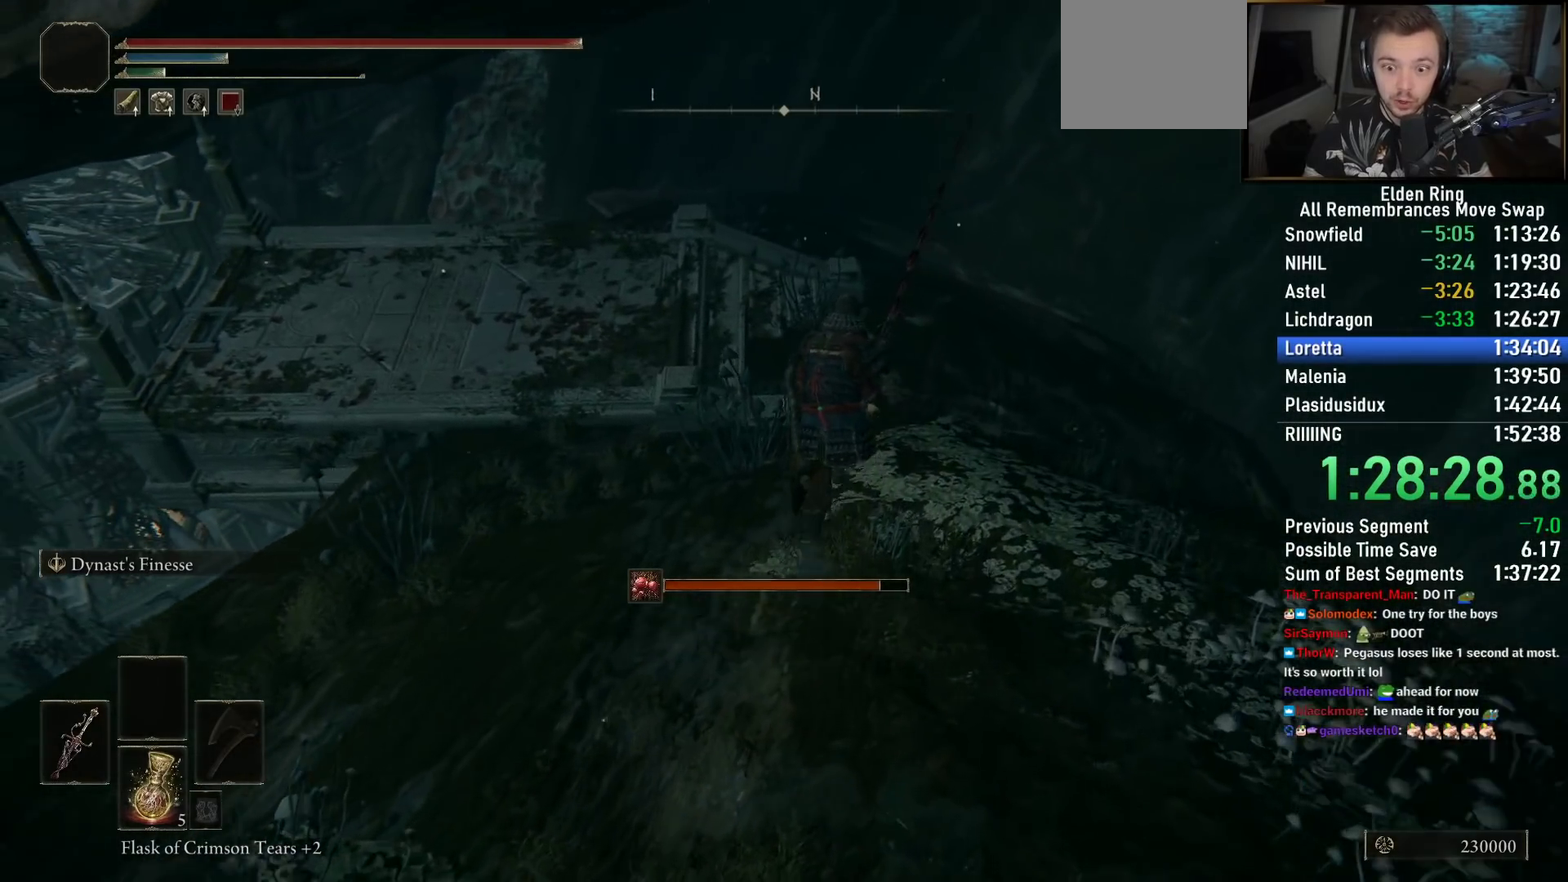
{"buttons": ["CIRCLE"], "left_stick": "up", "right_stick": "down-left", "events": []}
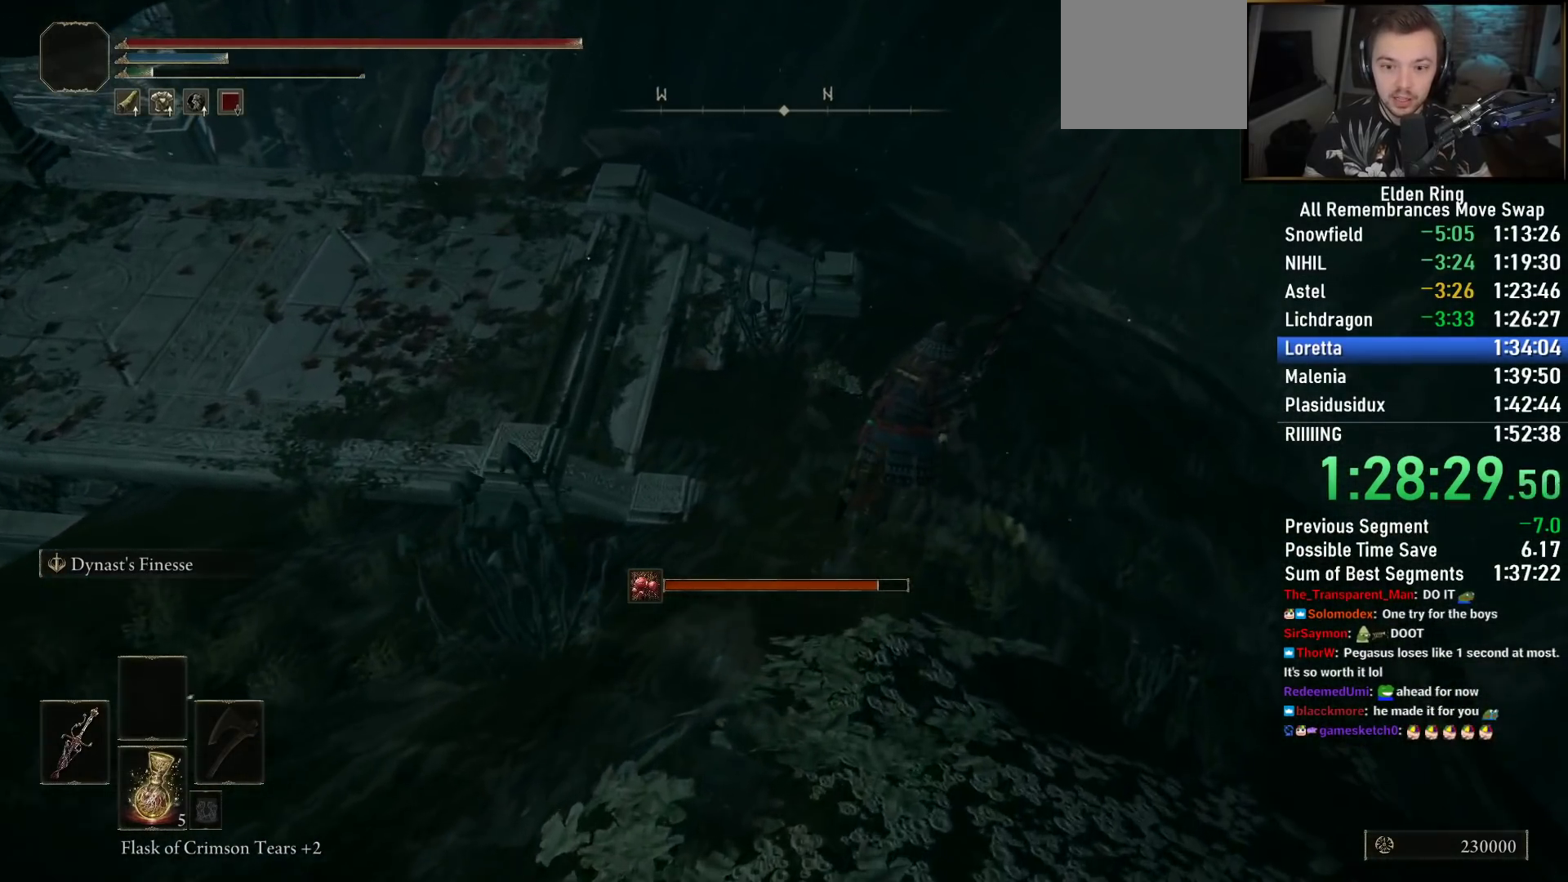
{"buttons": ["CIRCLE", "L3"], "left_stick": "up", "right_stick": "down-left", "events": [[150, "L3", "down"], [300, "L3", "up"], [467, "L3", "down"]]}
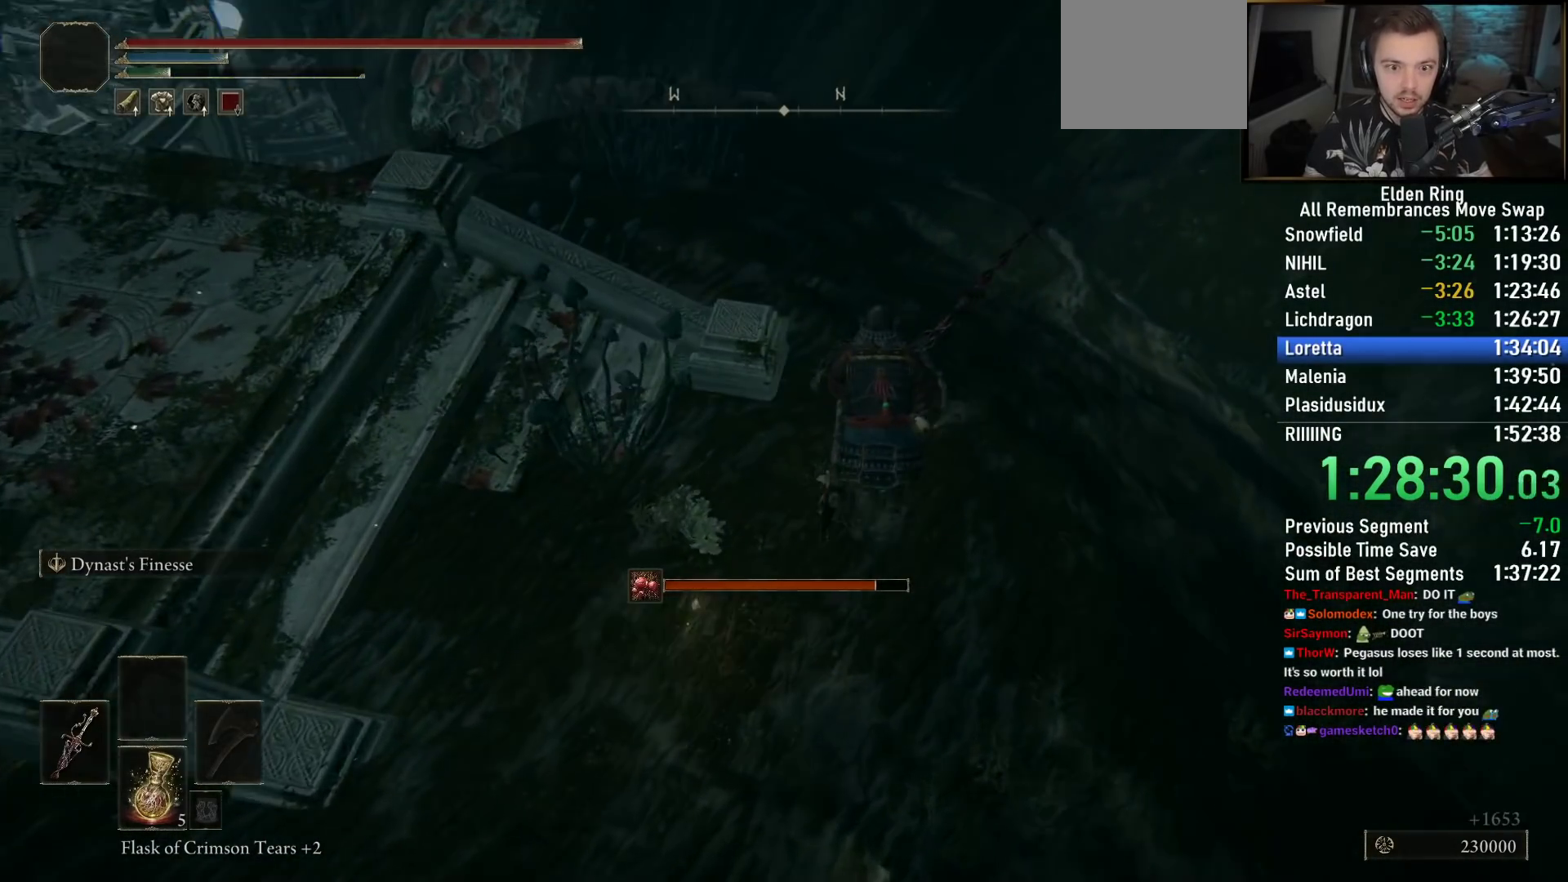
{"buttons": ["CIRCLE"], "left_stick": "up", "right_stick": "down-left", "events": [[133, "L3", "up"], [167, "right_stick", "center"], [283, "right_stick", "down-left"]]}
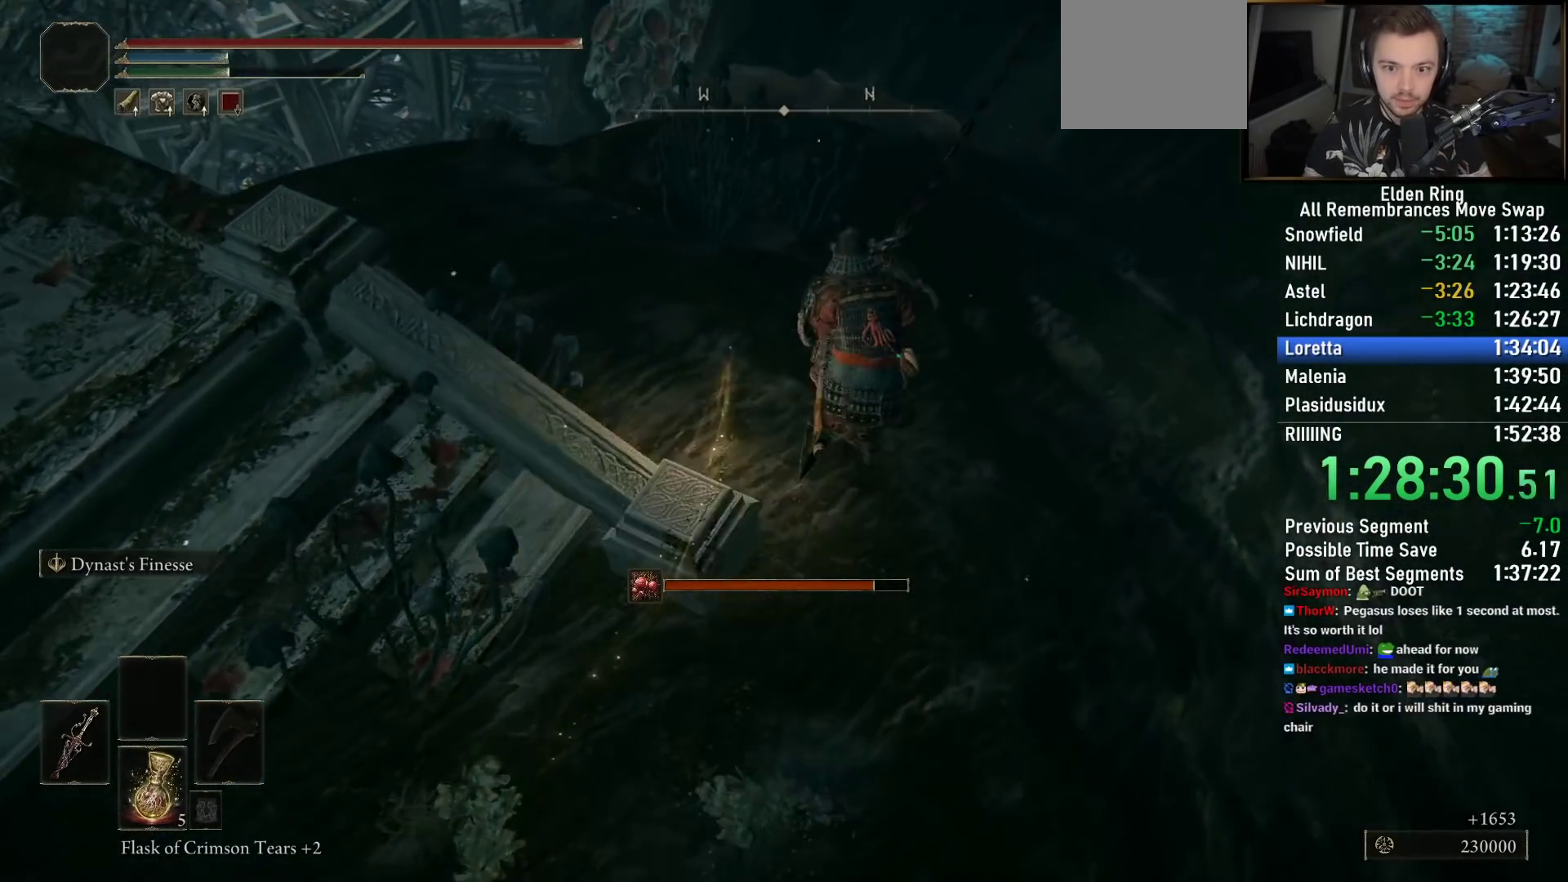
{"buttons": ["CIRCLE"], "left_stick": "up", "right_stick": "down-left", "events": []}
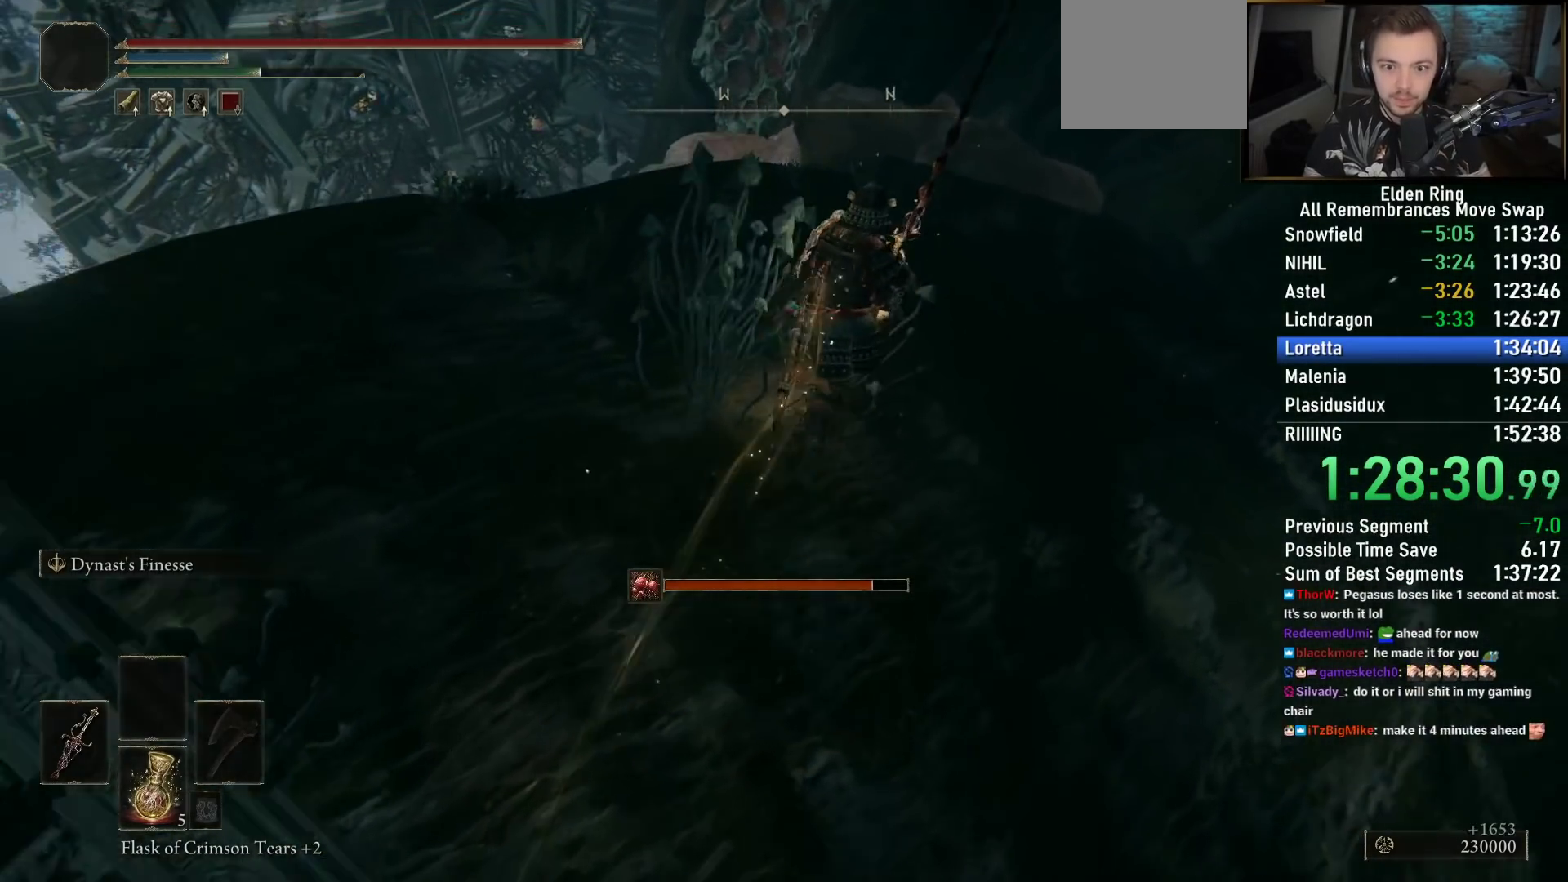
{"buttons": ["CIRCLE"], "left_stick": "up", "right_stick": "down-left", "events": []}
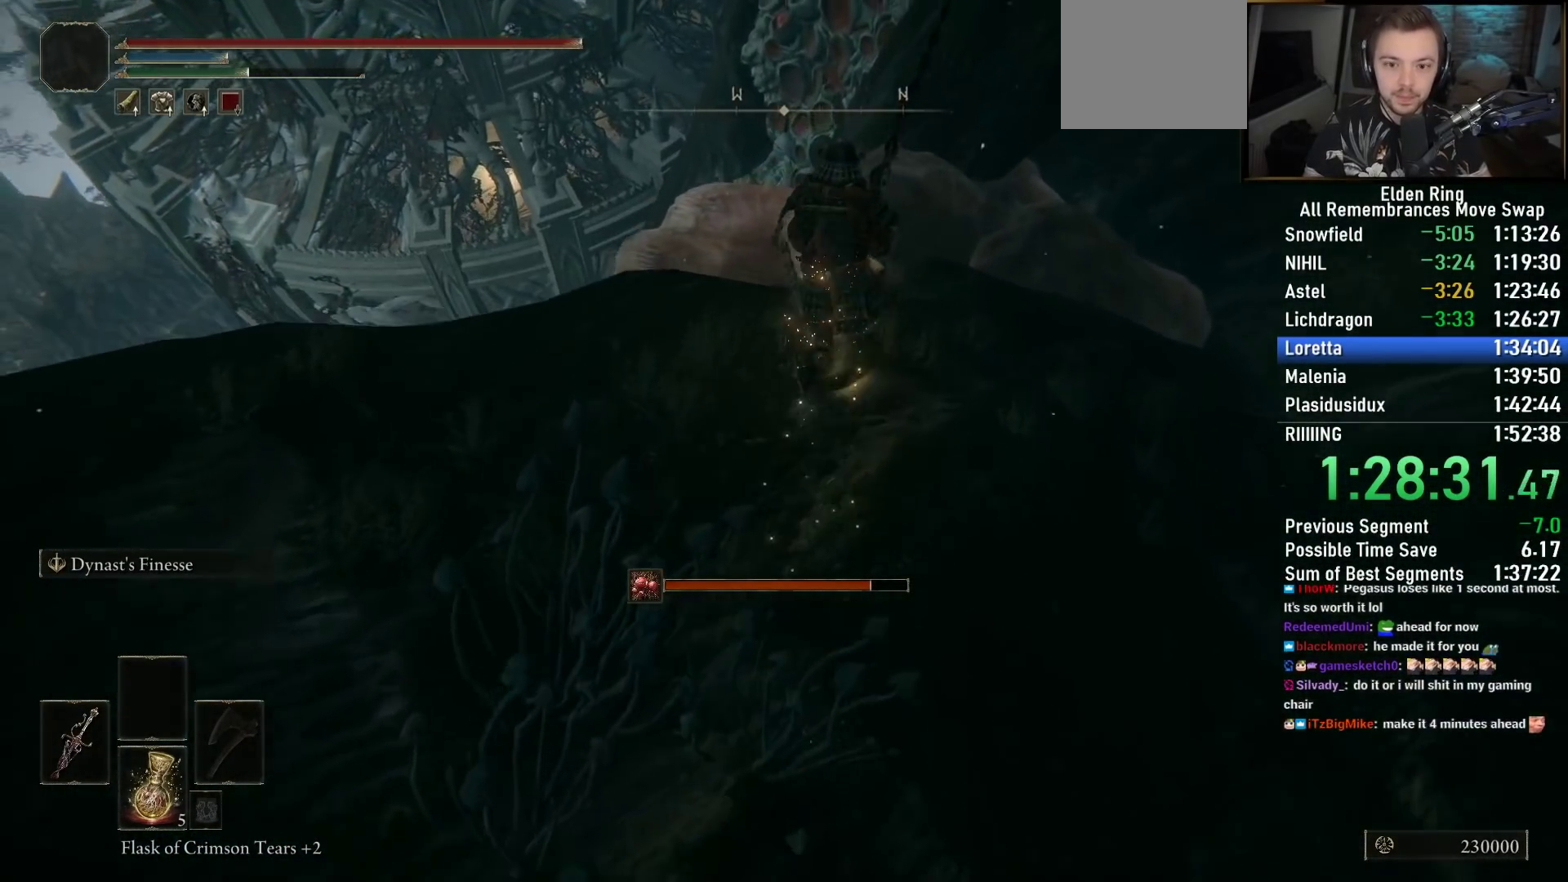
{"buttons": [], "left_stick": "up", "right_stick": "down-right", "events": [[167, "CIRCLE", "up"], [167, "right_stick", "center"], [350, "right_stick", "down-right"]]}
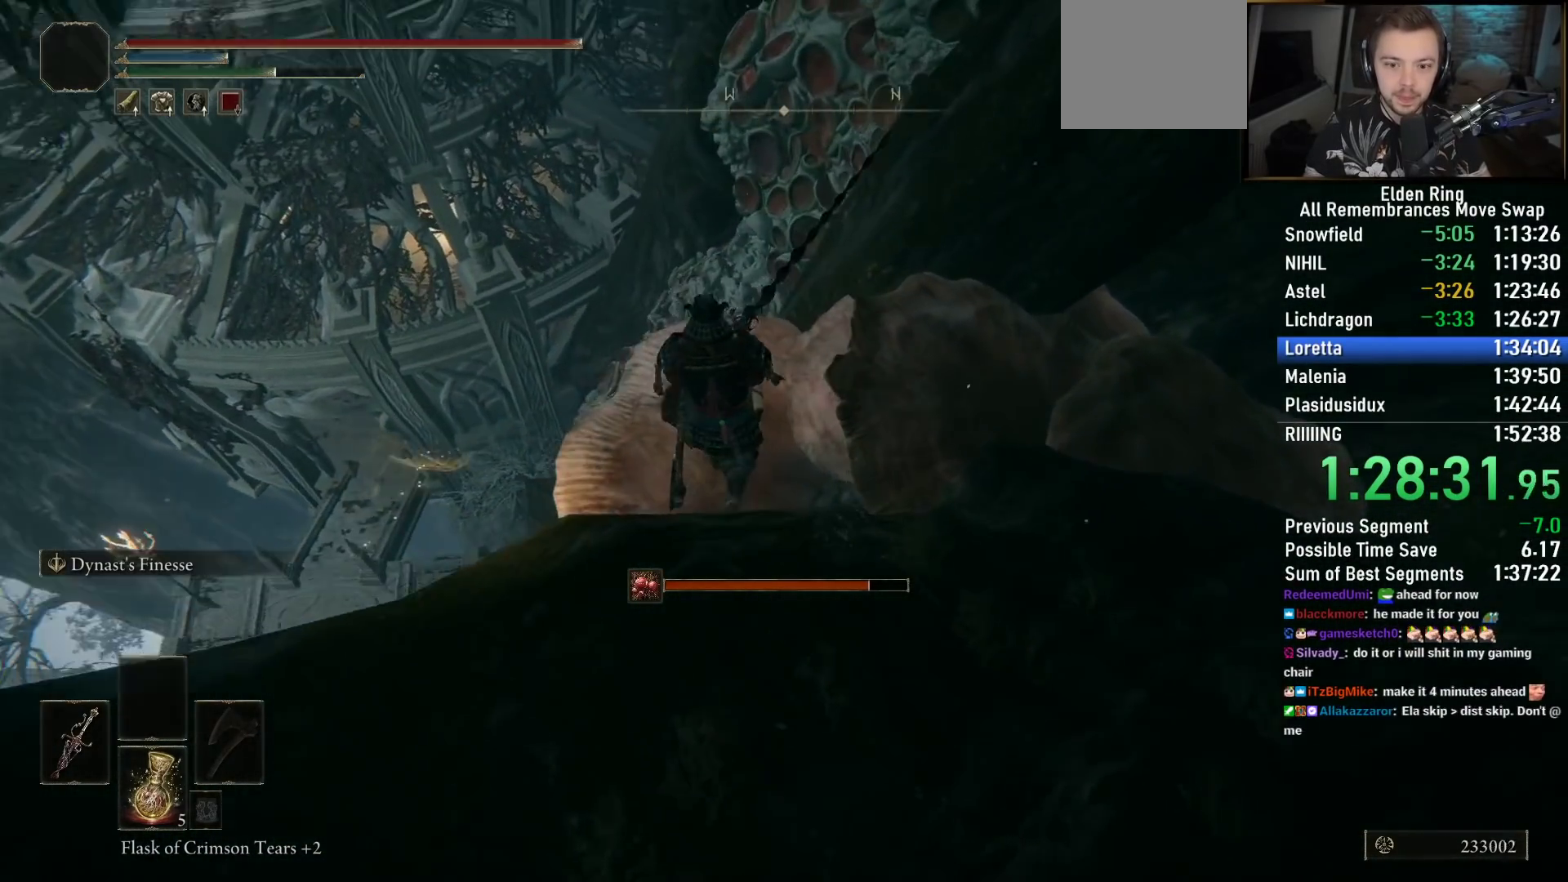
{"buttons": [], "left_stick": "up", "right_stick": "center", "events": [[50, "right_stick", "center"], [133, "right_stick", "down-right"], [317, "right_stick", "center"]]}
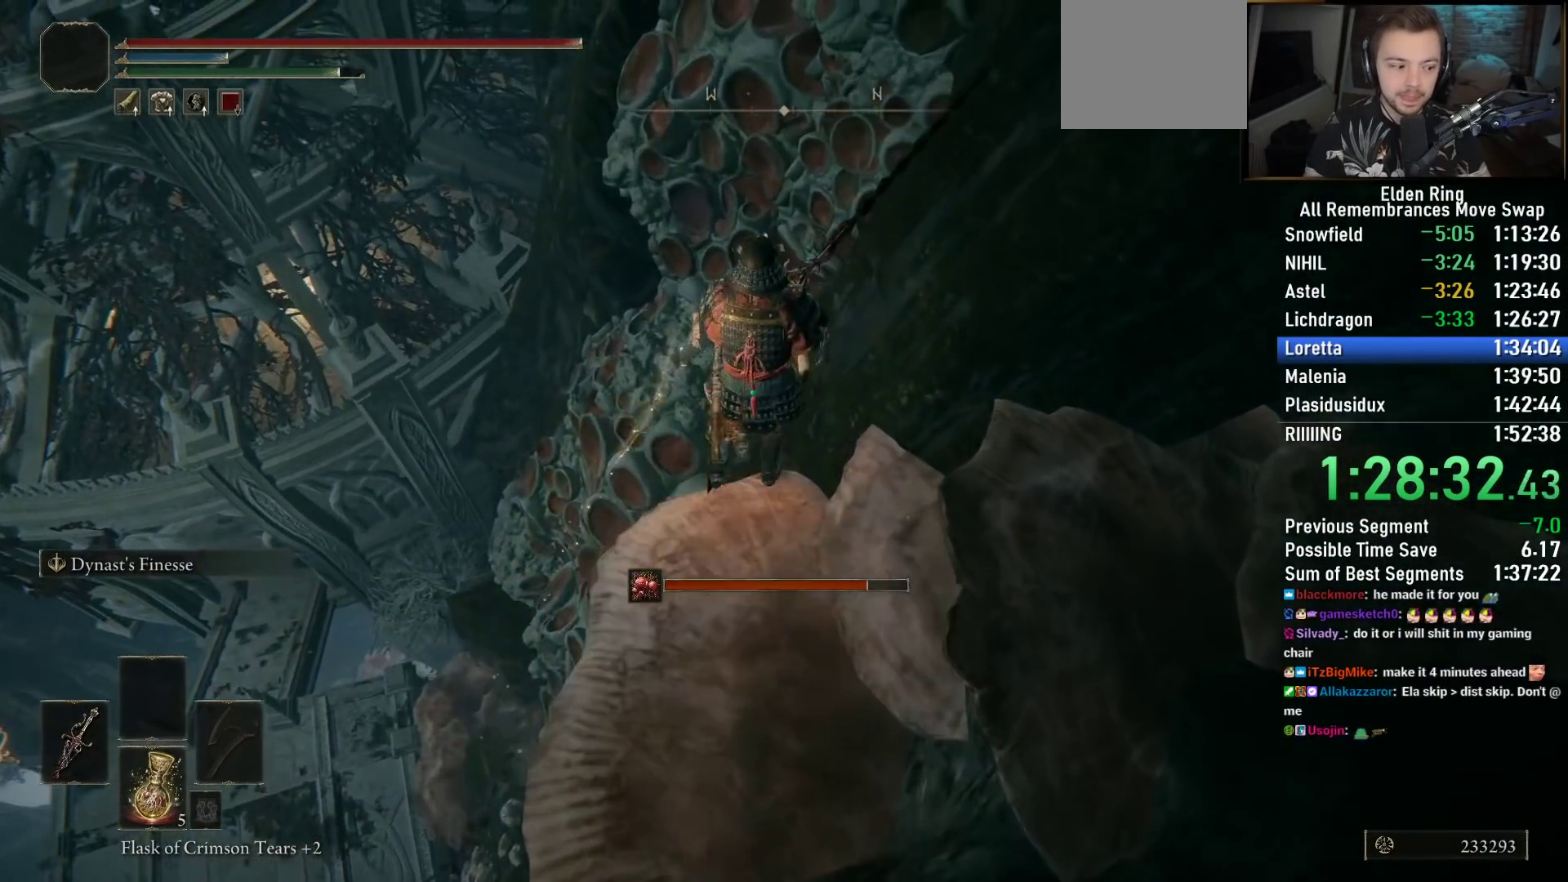
{"buttons": [], "left_stick": "up-right", "right_stick": "down-left", "events": [[250, "right_stick", "down-left"], [283, "left_stick", "up-right"], [417, "right_stick", "center"], [483, "right_stick", "down-left"]]}
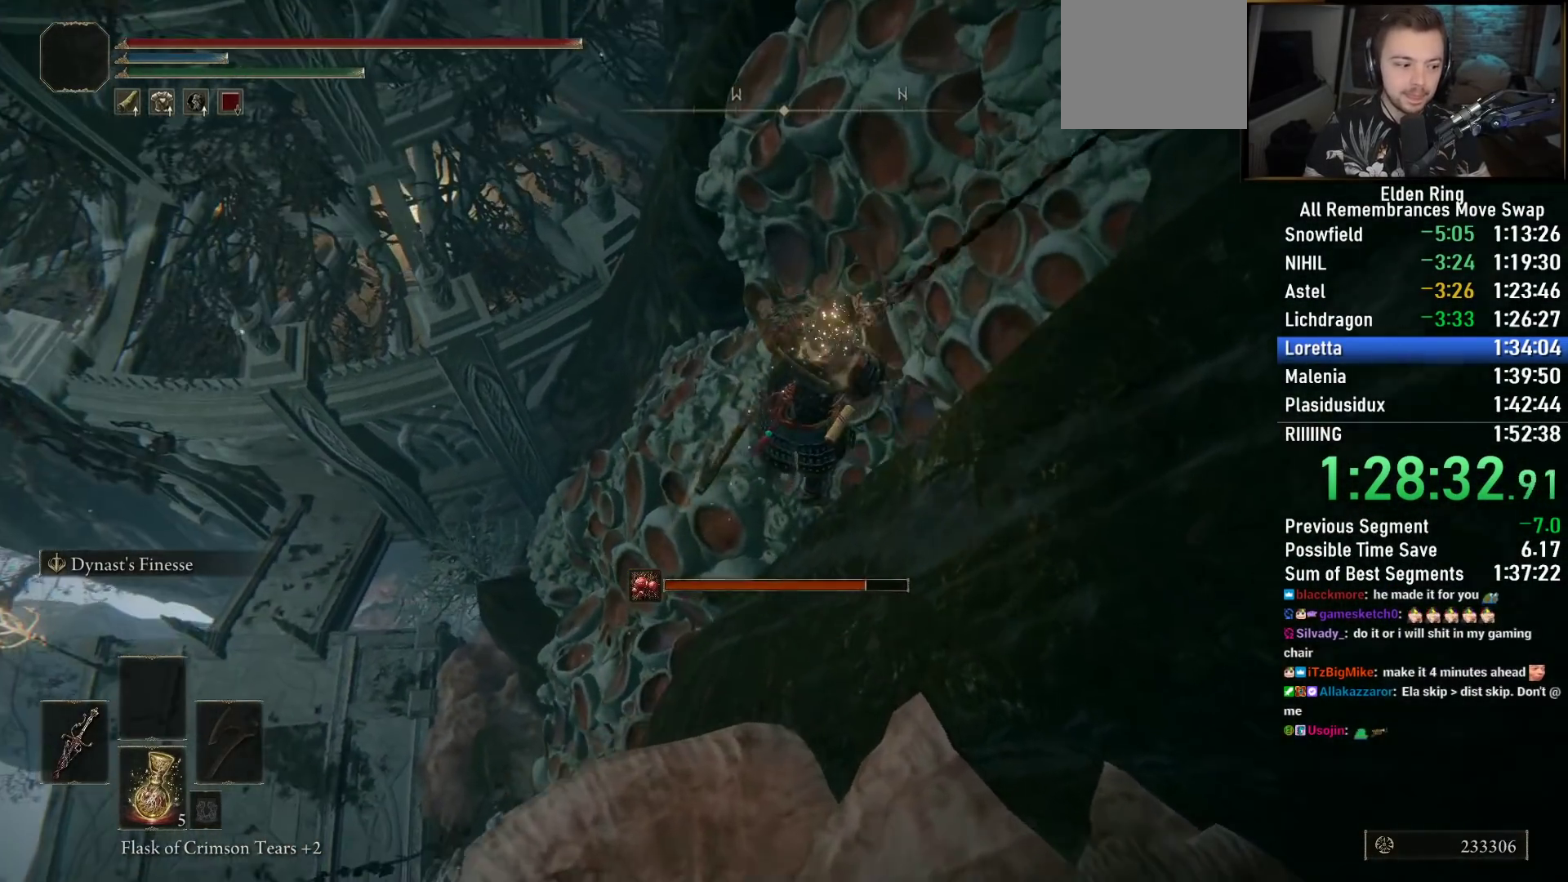
{"buttons": ["CIRCLE"], "left_stick": "up-left", "right_stick": "down-left", "events": [[183, "right_stick", "center"], [233, "left_stick", "up"], [267, "right_stick", "down-left"], [367, "left_stick", "up-left"], [500, "CIRCLE", "down"]]}
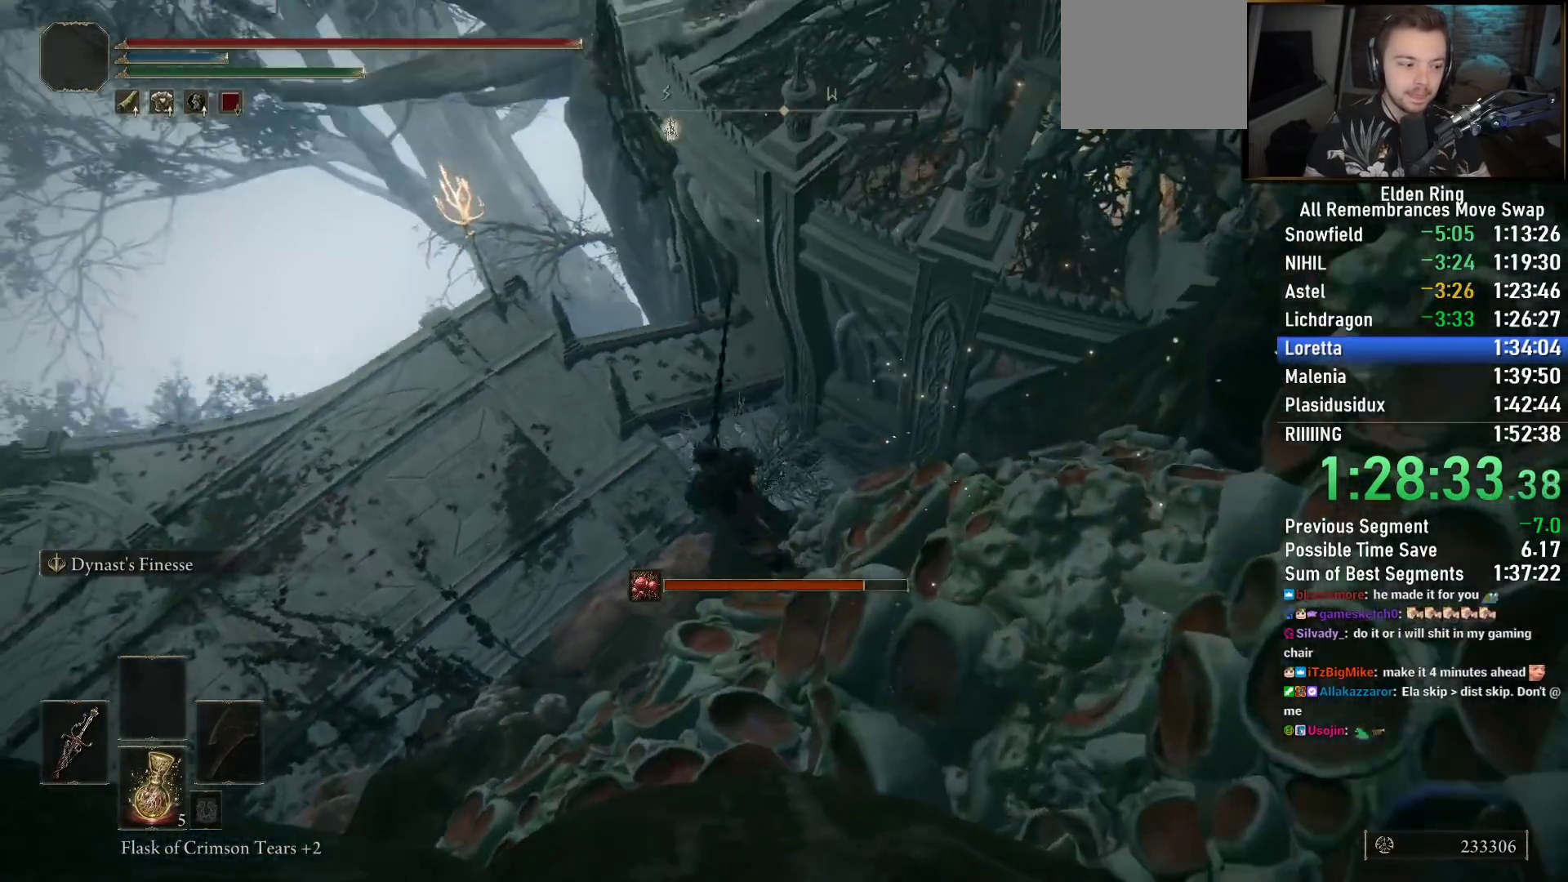
{"buttons": ["CIRCLE"], "left_stick": "up-left", "right_stick": "right", "events": [[150, "right_stick", "center"], [317, "right_stick", "right"]]}
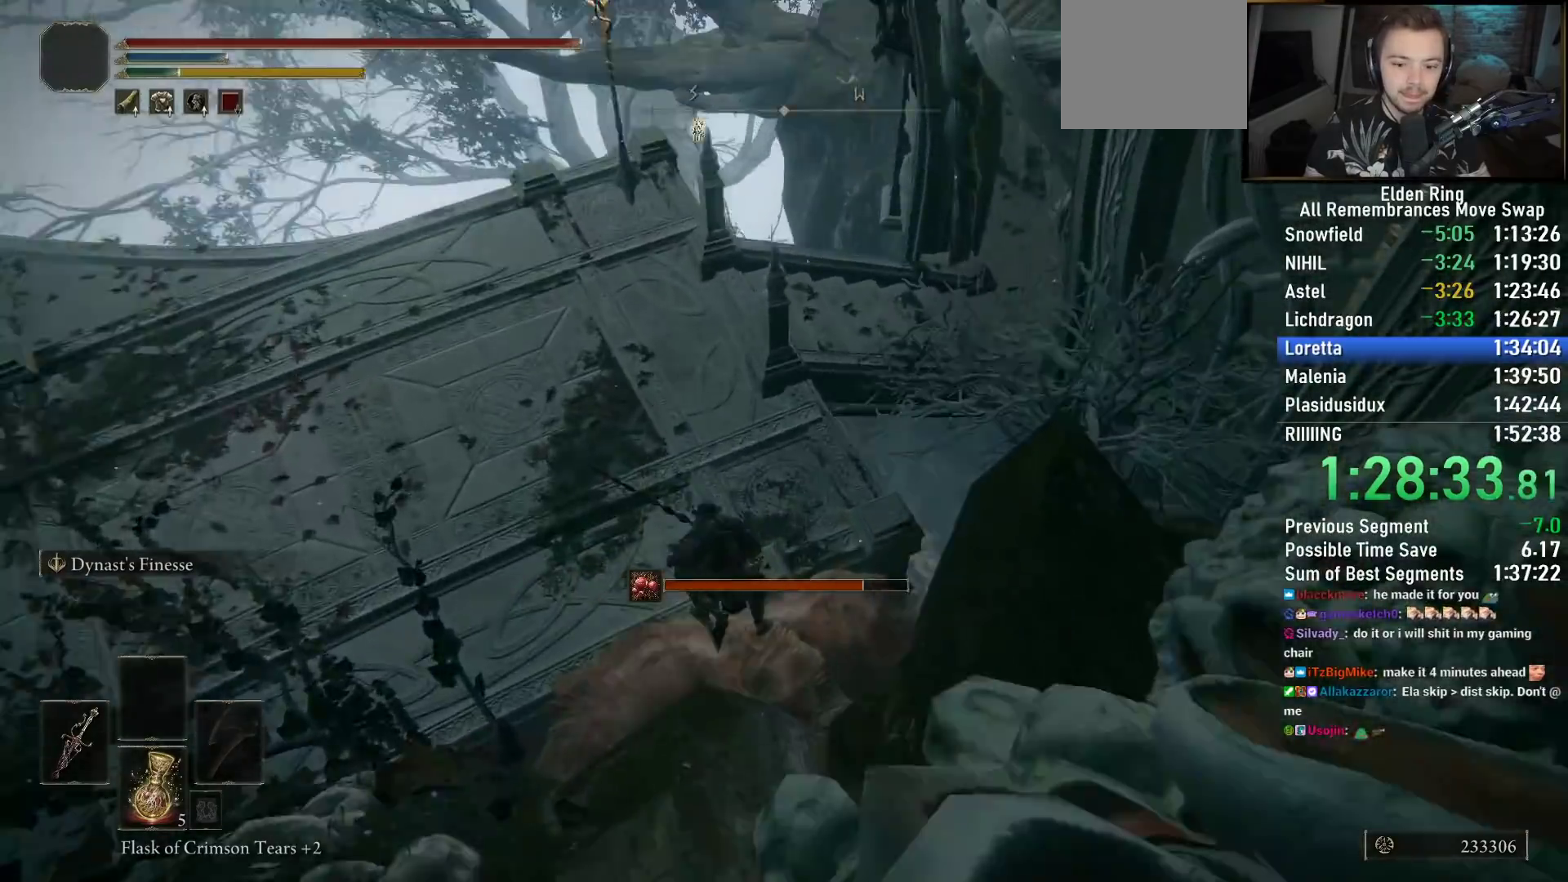
{"buttons": ["CIRCLE"], "left_stick": "up-left", "right_stick": "right", "events": []}
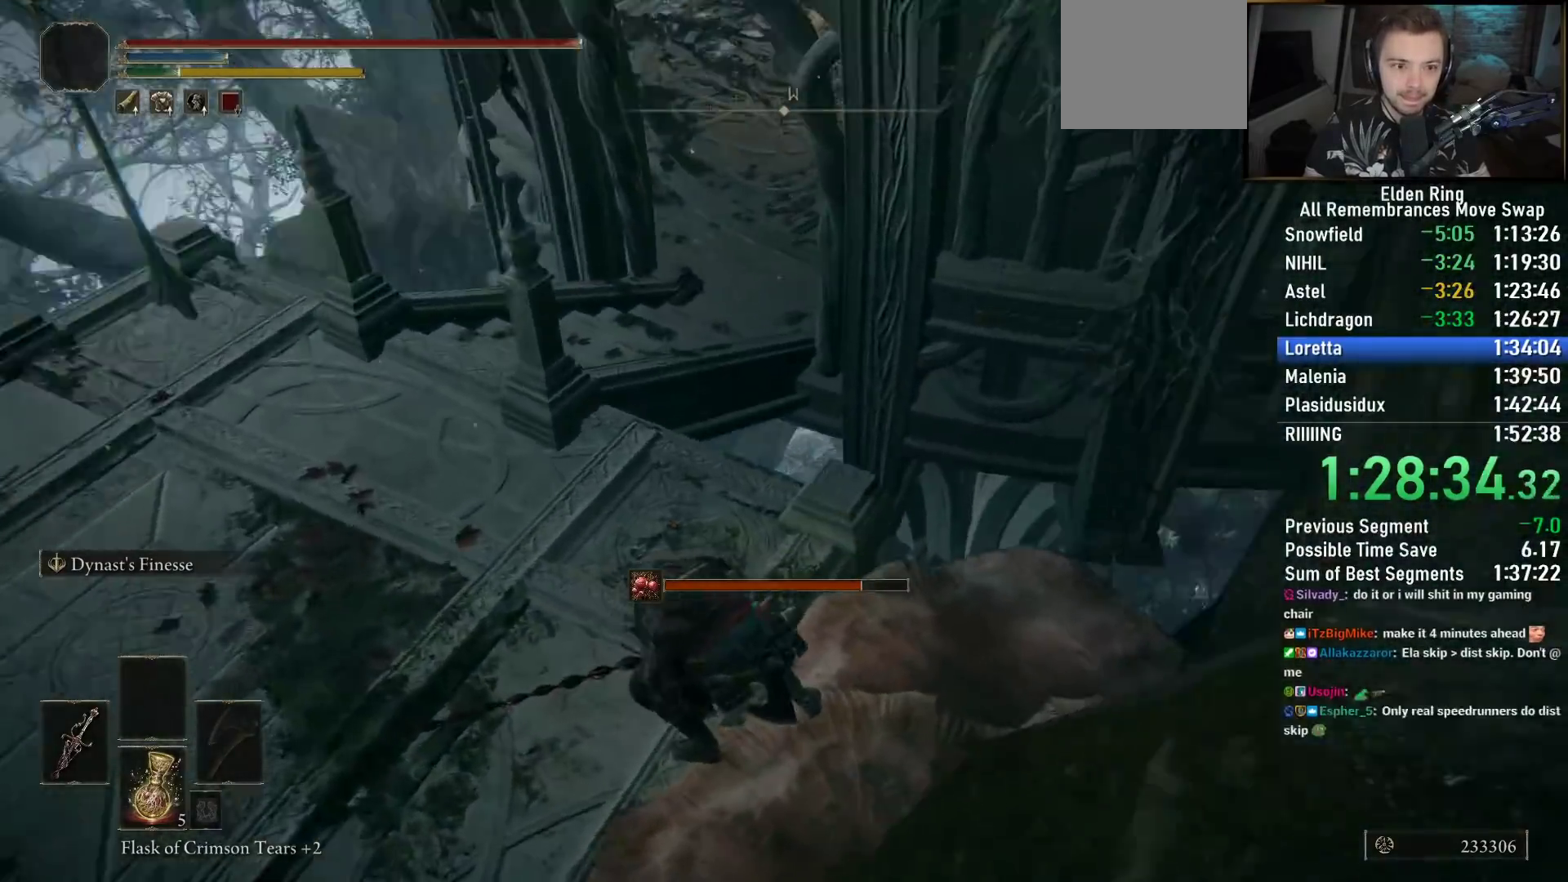
{"buttons": ["CIRCLE"], "left_stick": "up-left", "right_stick": "up", "events": [[100, "right_stick", "center"], [317, "right_stick", "up"]]}
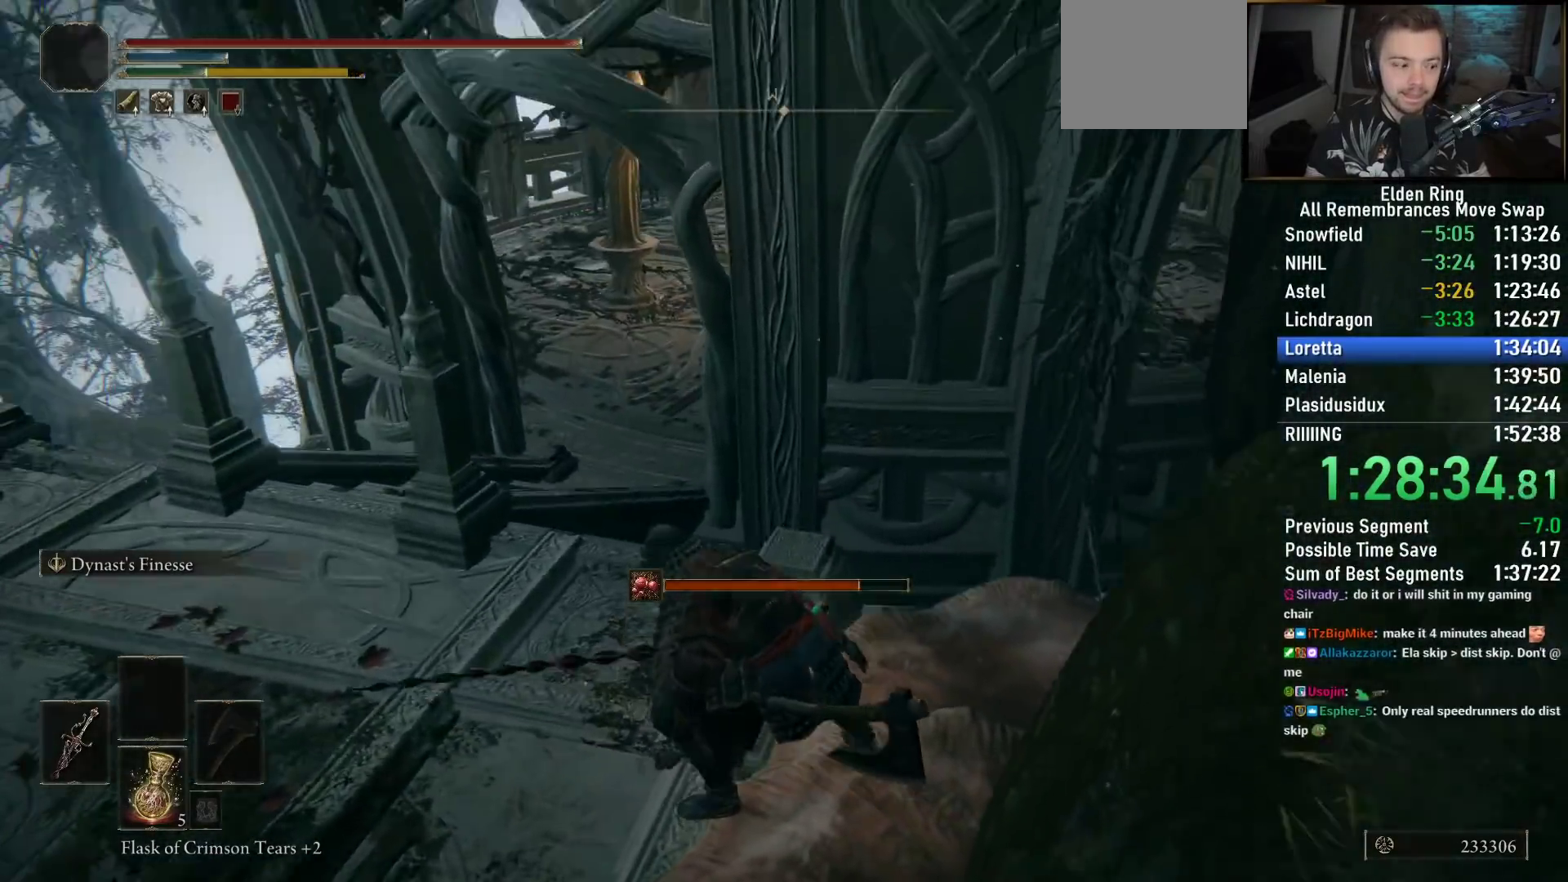
{"buttons": ["CIRCLE"], "left_stick": "up-left", "right_stick": "right", "events": [[17, "right_stick", "center"], [183, "right_stick", "right"]]}
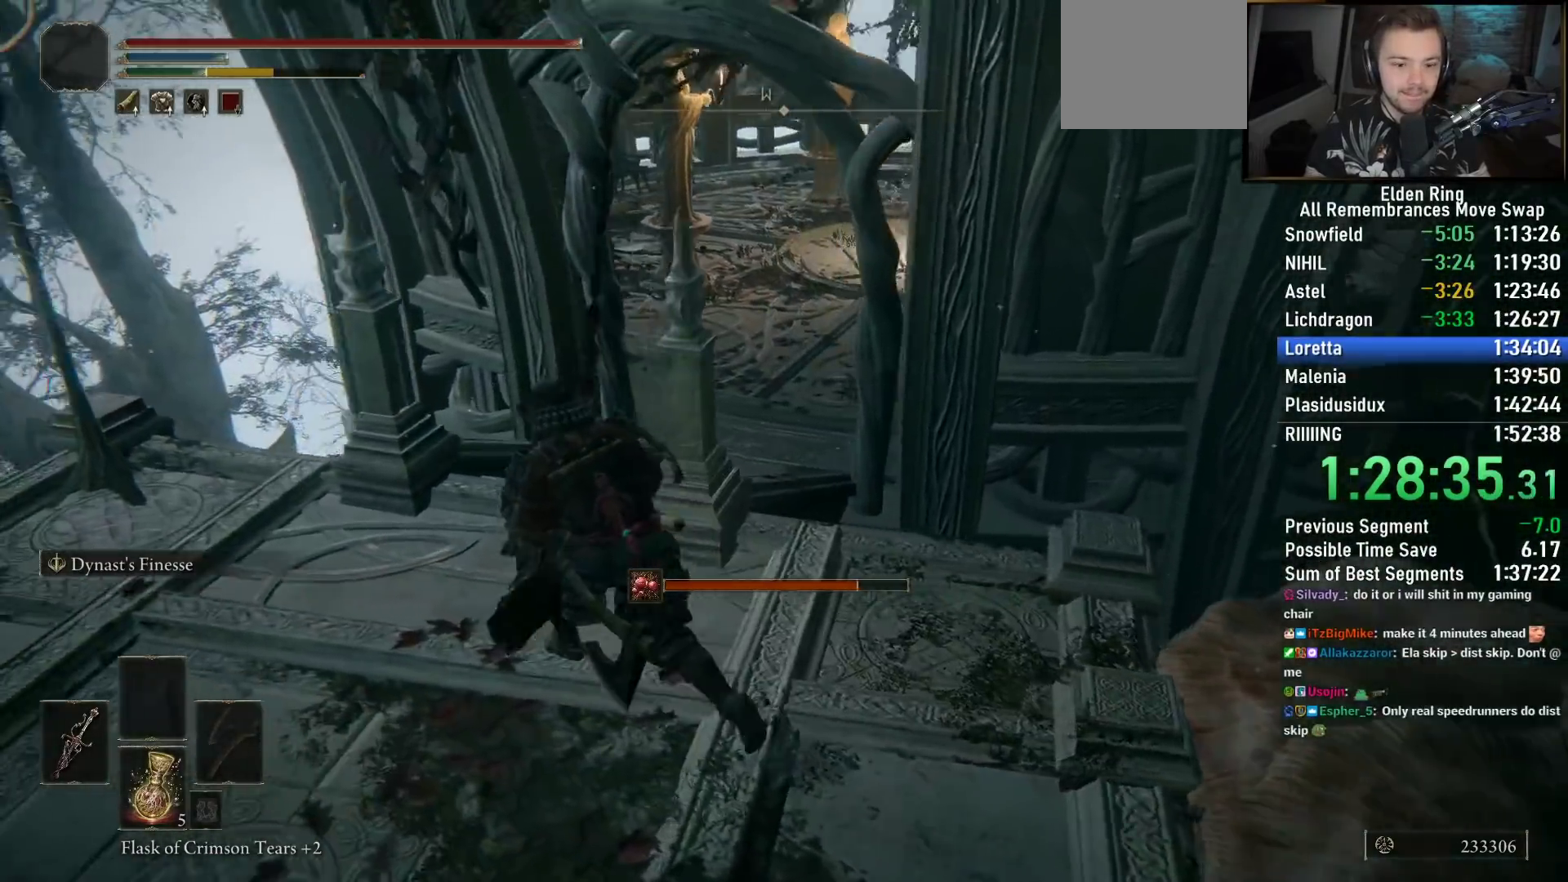
{"buttons": ["CIRCLE"], "left_stick": "up", "right_stick": "center", "events": [[317, "left_stick", "up"], [383, "right_stick", "center"]]}
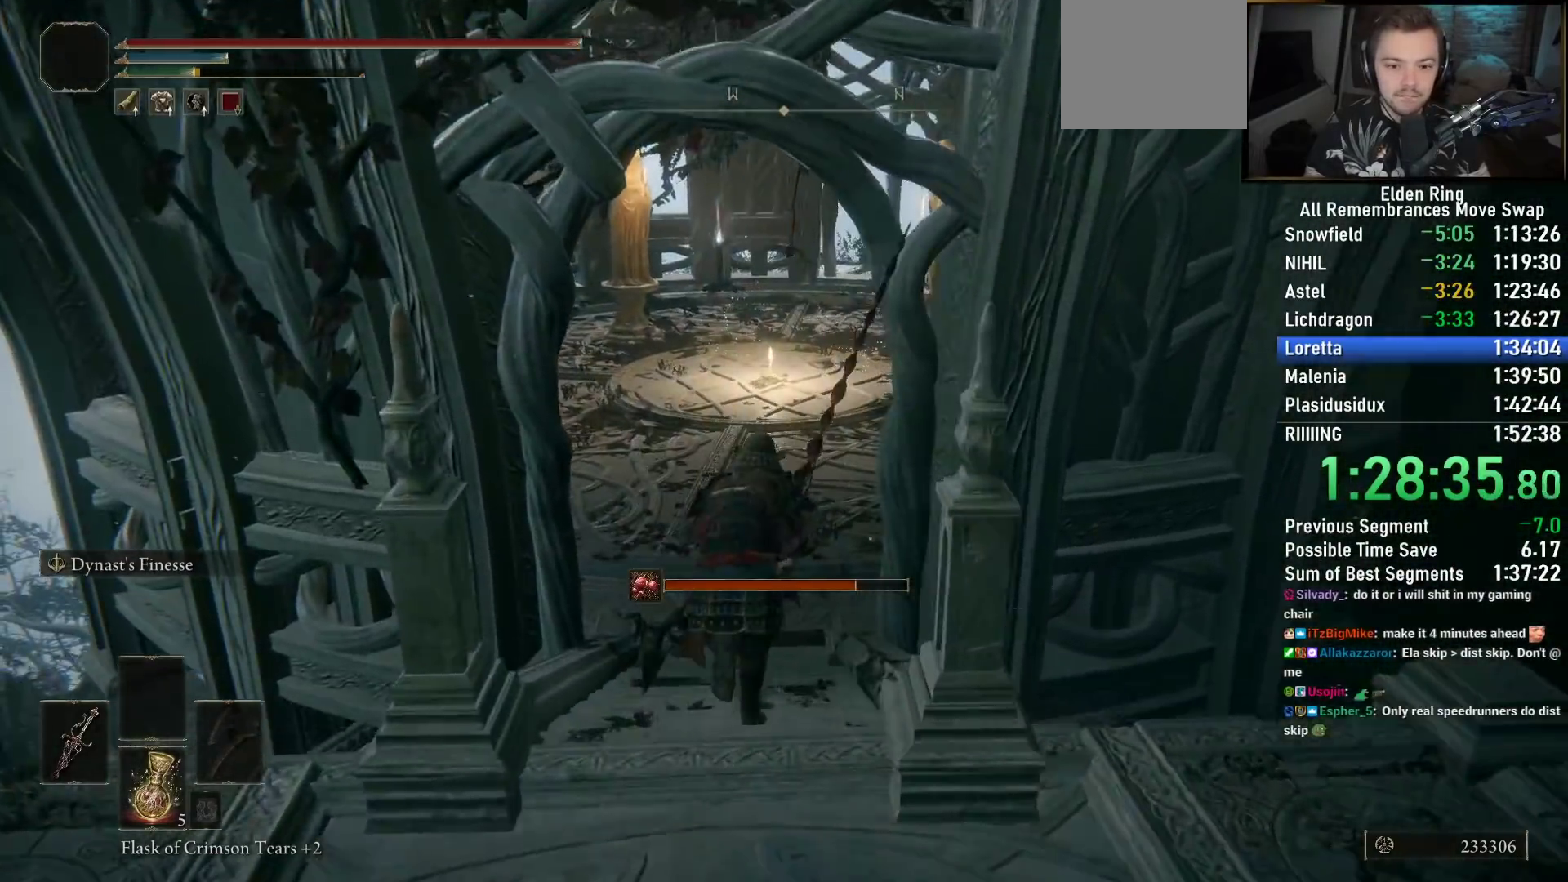
{"buttons": ["CIRCLE"], "left_stick": "up", "right_stick": "center", "events": []}
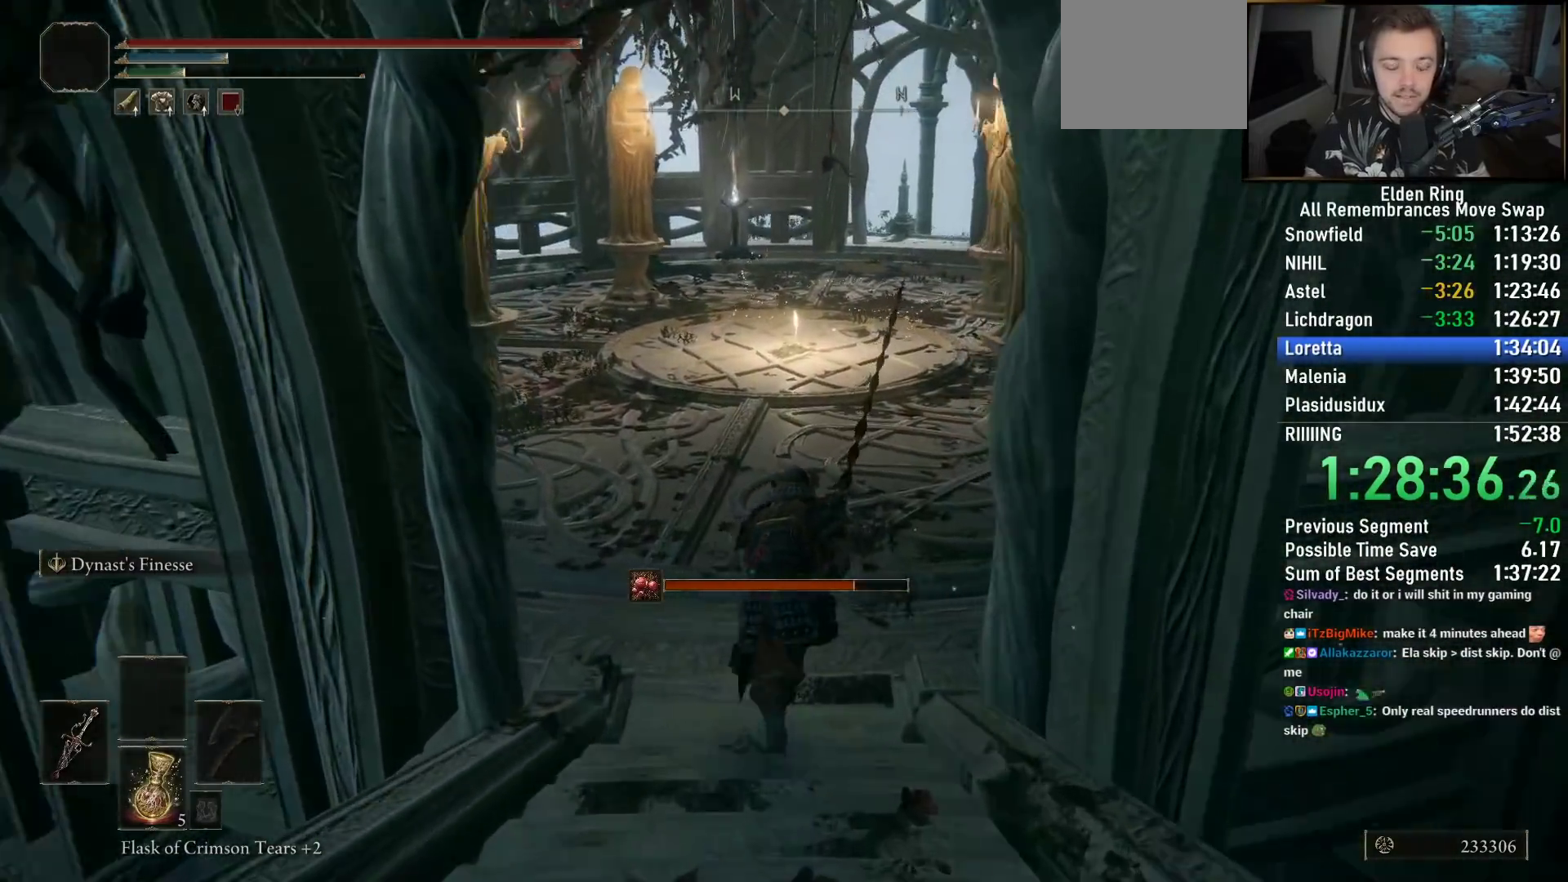
{"buttons": ["CIRCLE"], "left_stick": "up", "right_stick": "center", "events": [[317, "TRIANGLE", "down"], [417, "TRIANGLE", "up"]]}
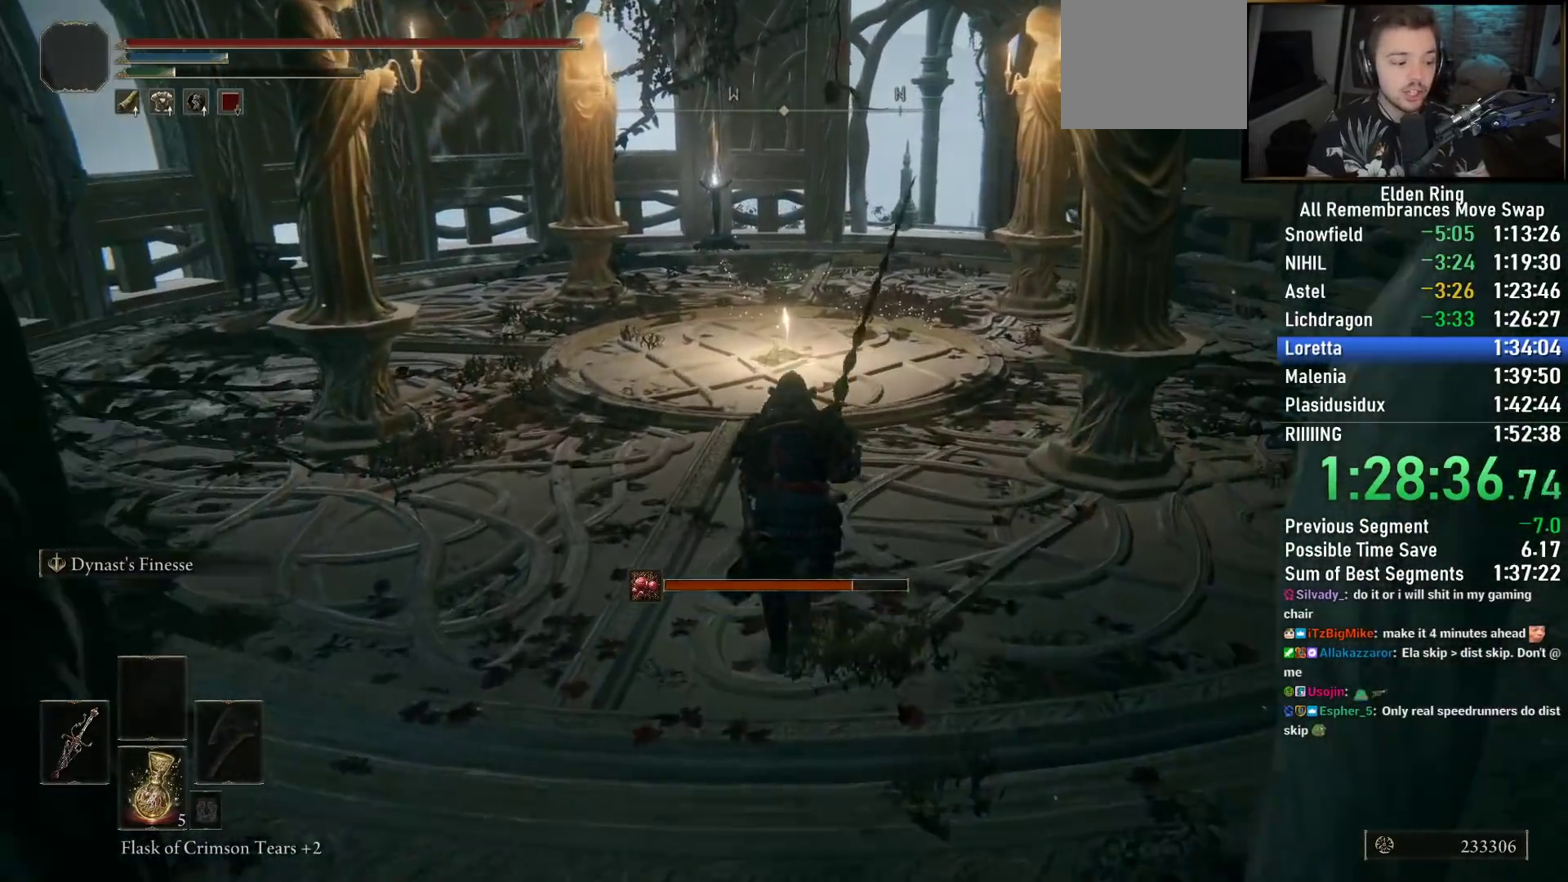
{"buttons": ["CIRCLE", "TRIANGLE"], "left_stick": "up", "right_stick": "center", "events": [[33, "TRIANGLE", "down"], [150, "TRIANGLE", "up"], [233, "TRIANGLE", "down"], [333, "TRIANGLE", "up"], [433, "TRIANGLE", "down"]]}
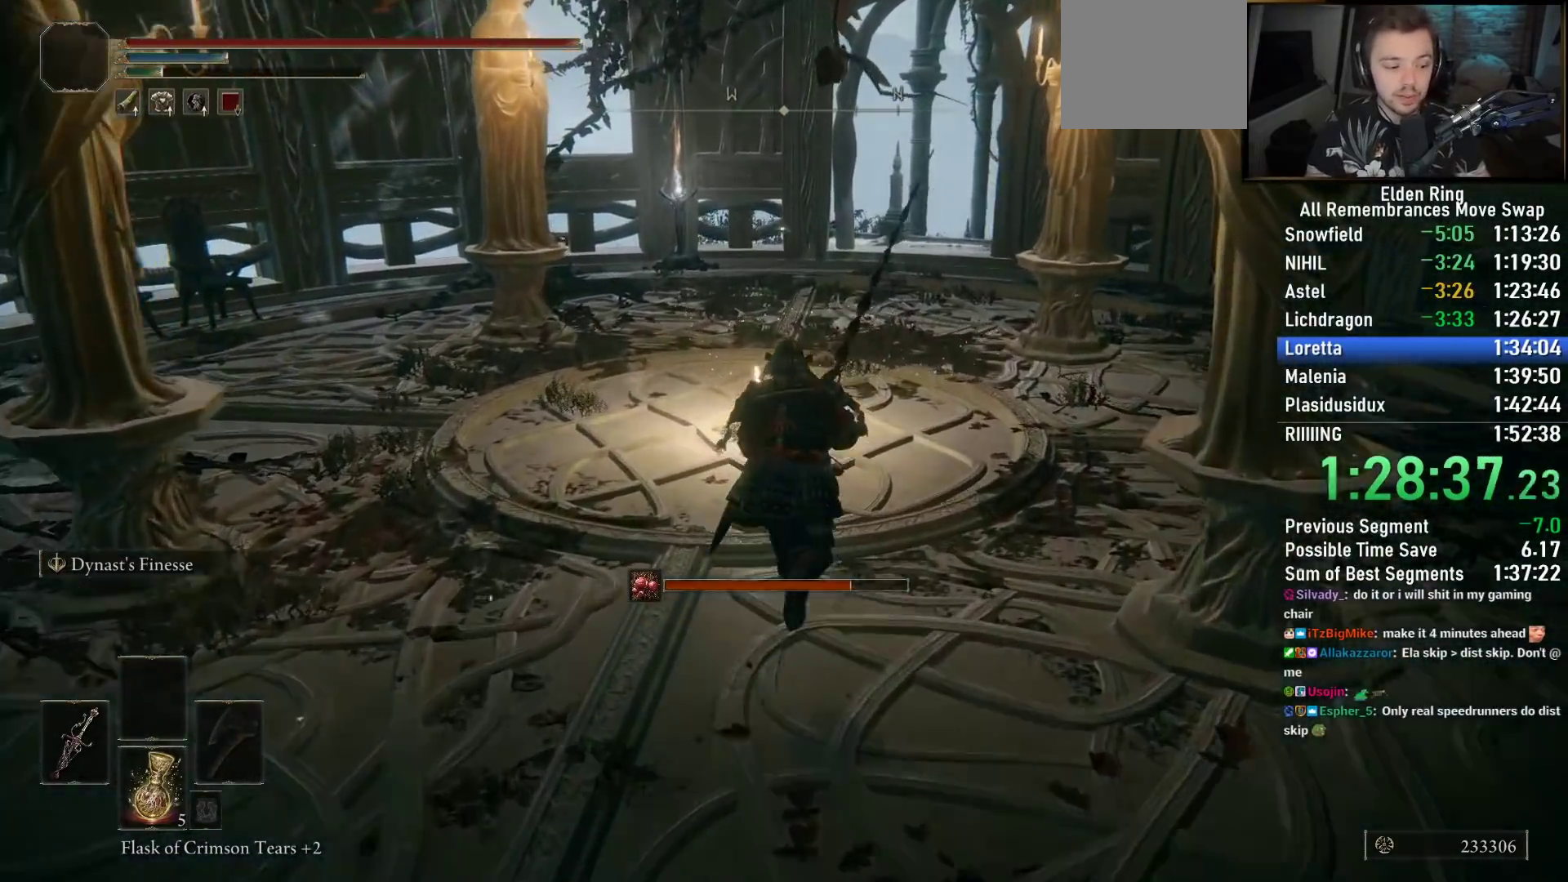
{"buttons": ["TRIANGLE"], "left_stick": "up", "right_stick": "center", "events": [[33, "TRIANGLE", "up"], [150, "TRIANGLE", "down"], [233, "TRIANGLE", "up"], [333, "TRIANGLE", "down"], [433, "TRIANGLE", "up"], [450, "CIRCLE", "up"], [500, "TRIANGLE", "down"]]}
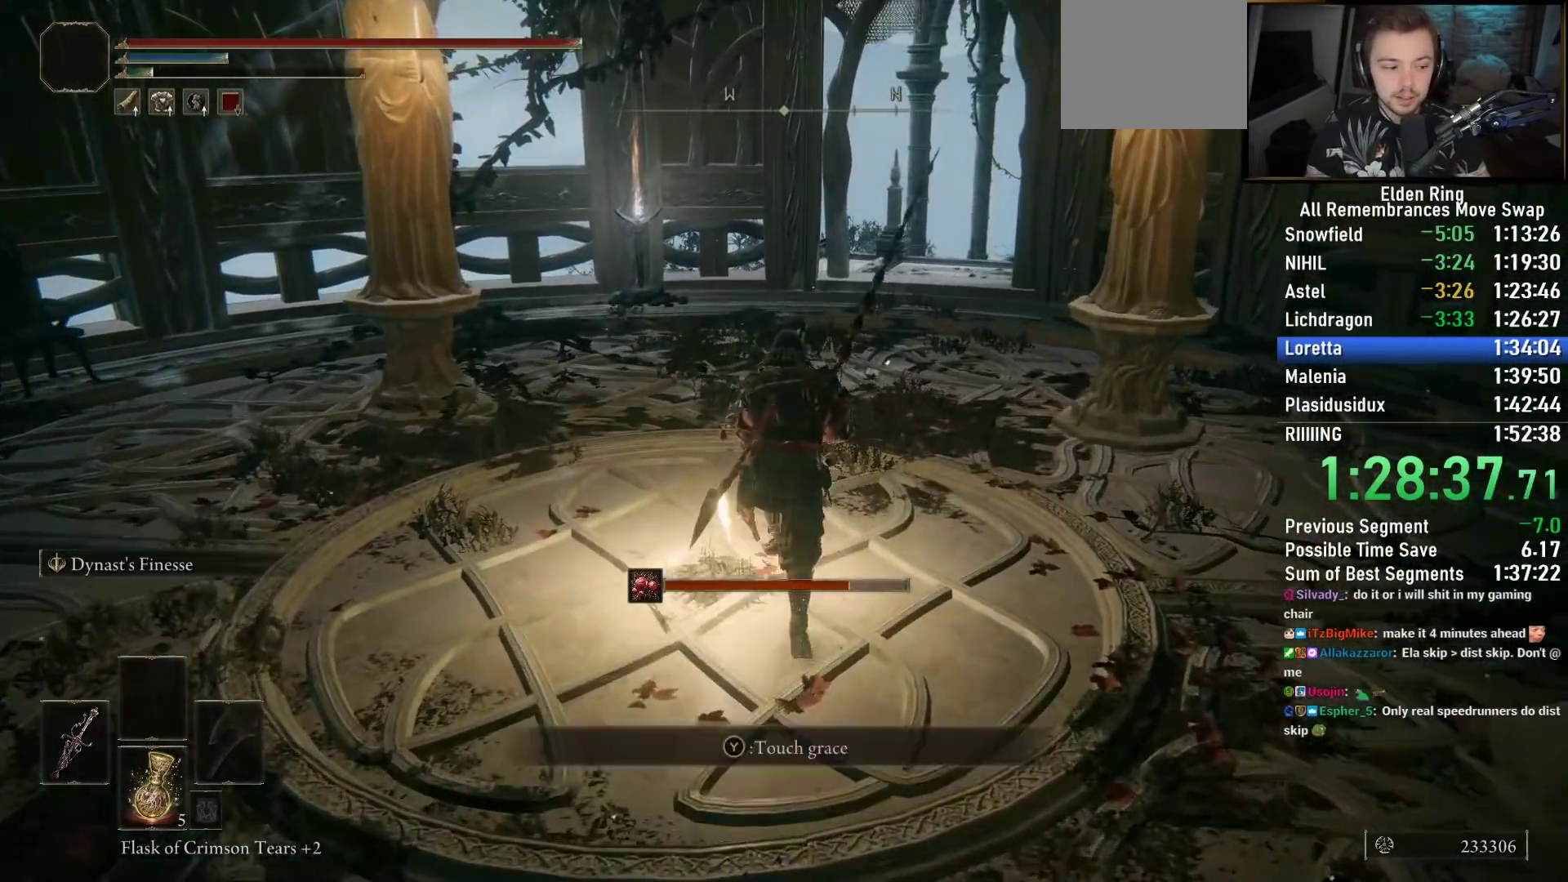
{"buttons": [], "left_stick": "up", "right_stick": "right", "events": [[117, "TRIANGLE", "up"], [200, "left_stick", "center"], [317, "left_stick", "up"], [317, "right_stick", "right"]]}
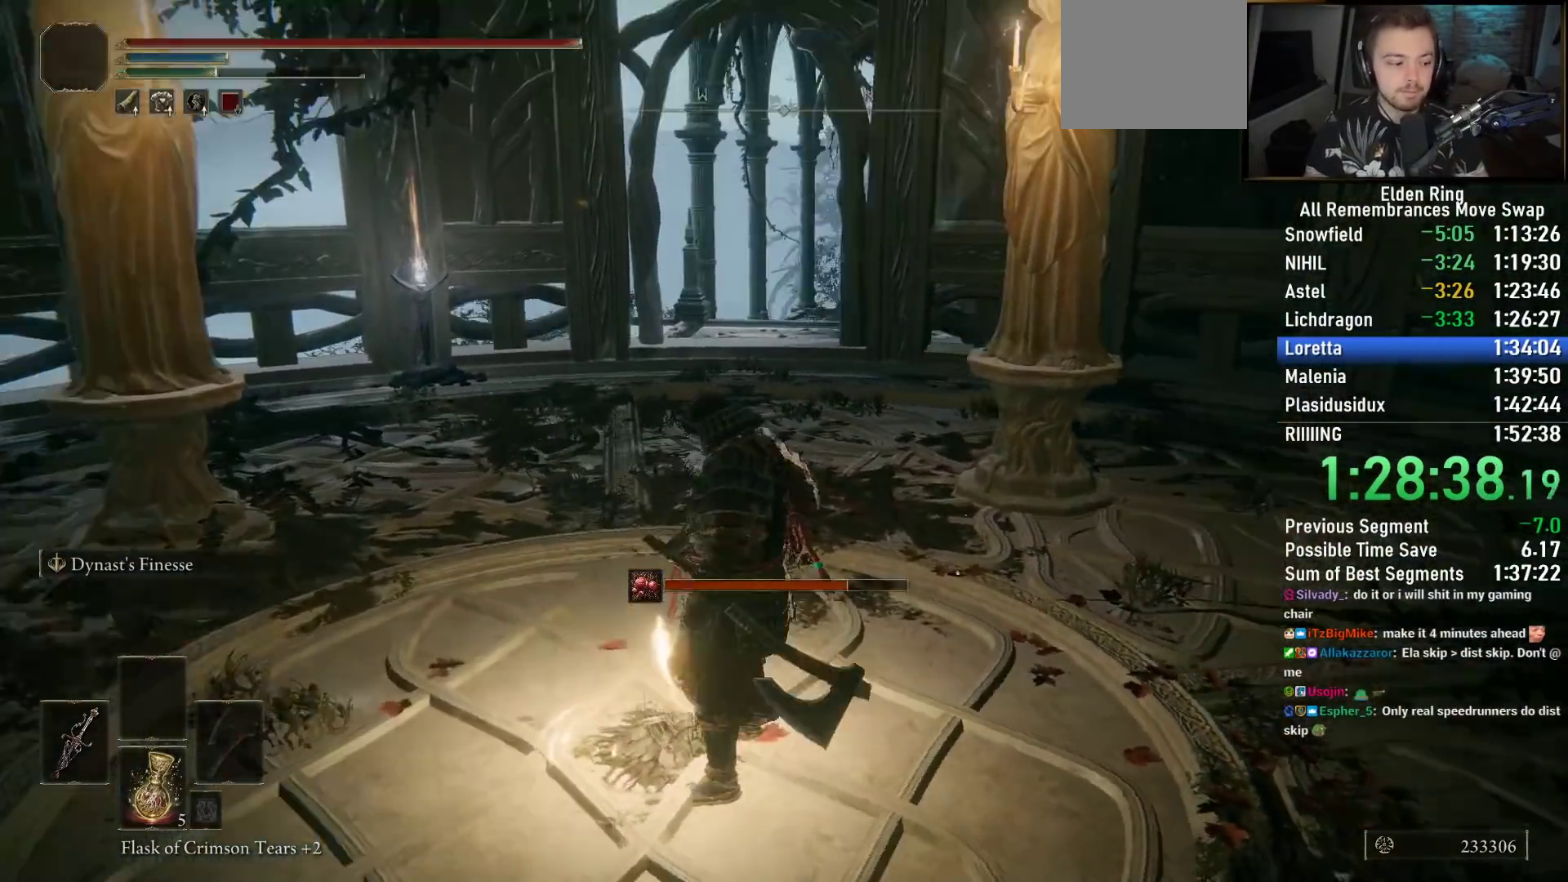
{"buttons": ["CIRCLE"], "left_stick": "up", "right_stick": "center", "events": [[67, "right_stick", "center"], [100, "CIRCLE", "down"]]}
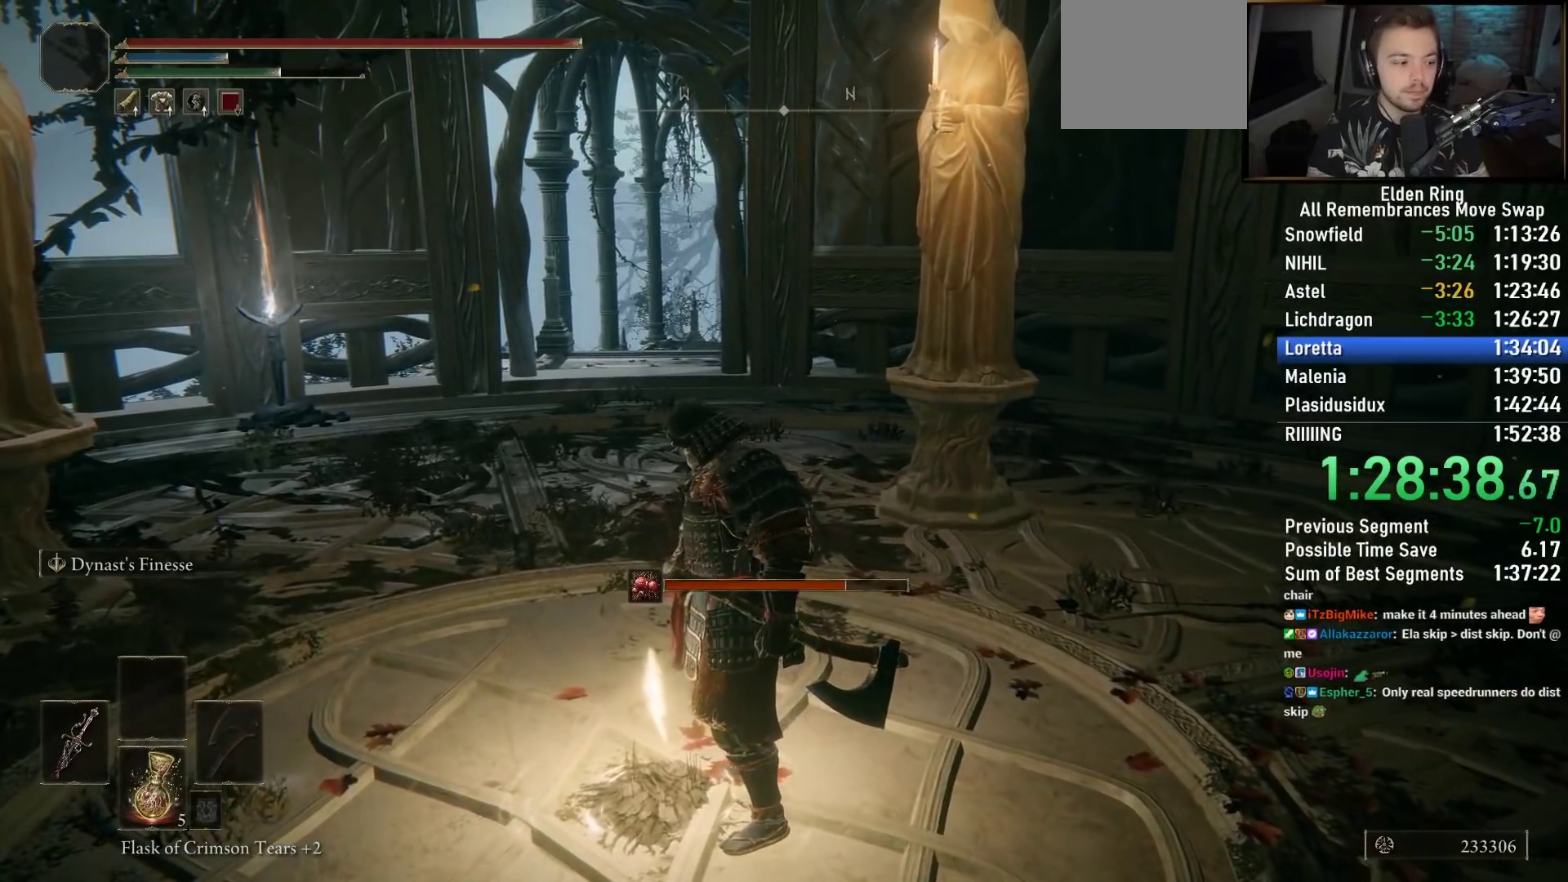
{"buttons": ["CIRCLE"], "left_stick": "up", "right_stick": "center", "events": []}